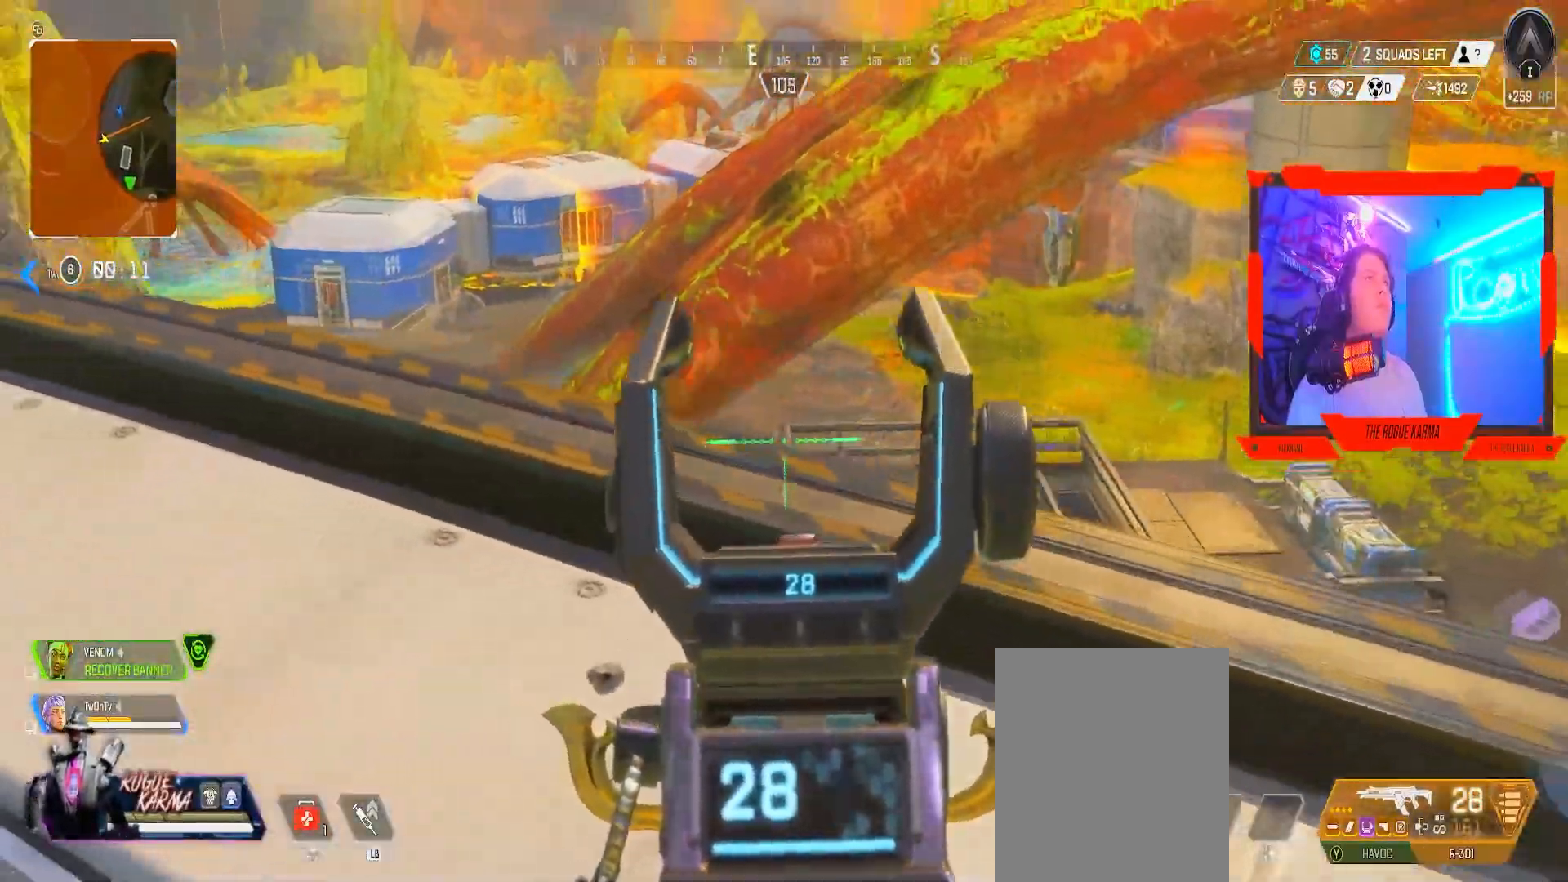
Gameplay with a controller (Xbox layout); each line is a JSON object with the inputs held at the frame after it. "events" lists button and stick changes between this image and that frame as [ms after this image, input, new state], when the widget could be followed in between.
{"buttons": ["L2"], "left_stick": "up-right", "right_stick": "center", "events": [[183, "right_stick", "center"], [367, "left_stick", "up-right"], [367, "right_stick", "left"], [500, "right_stick", "center"]]}
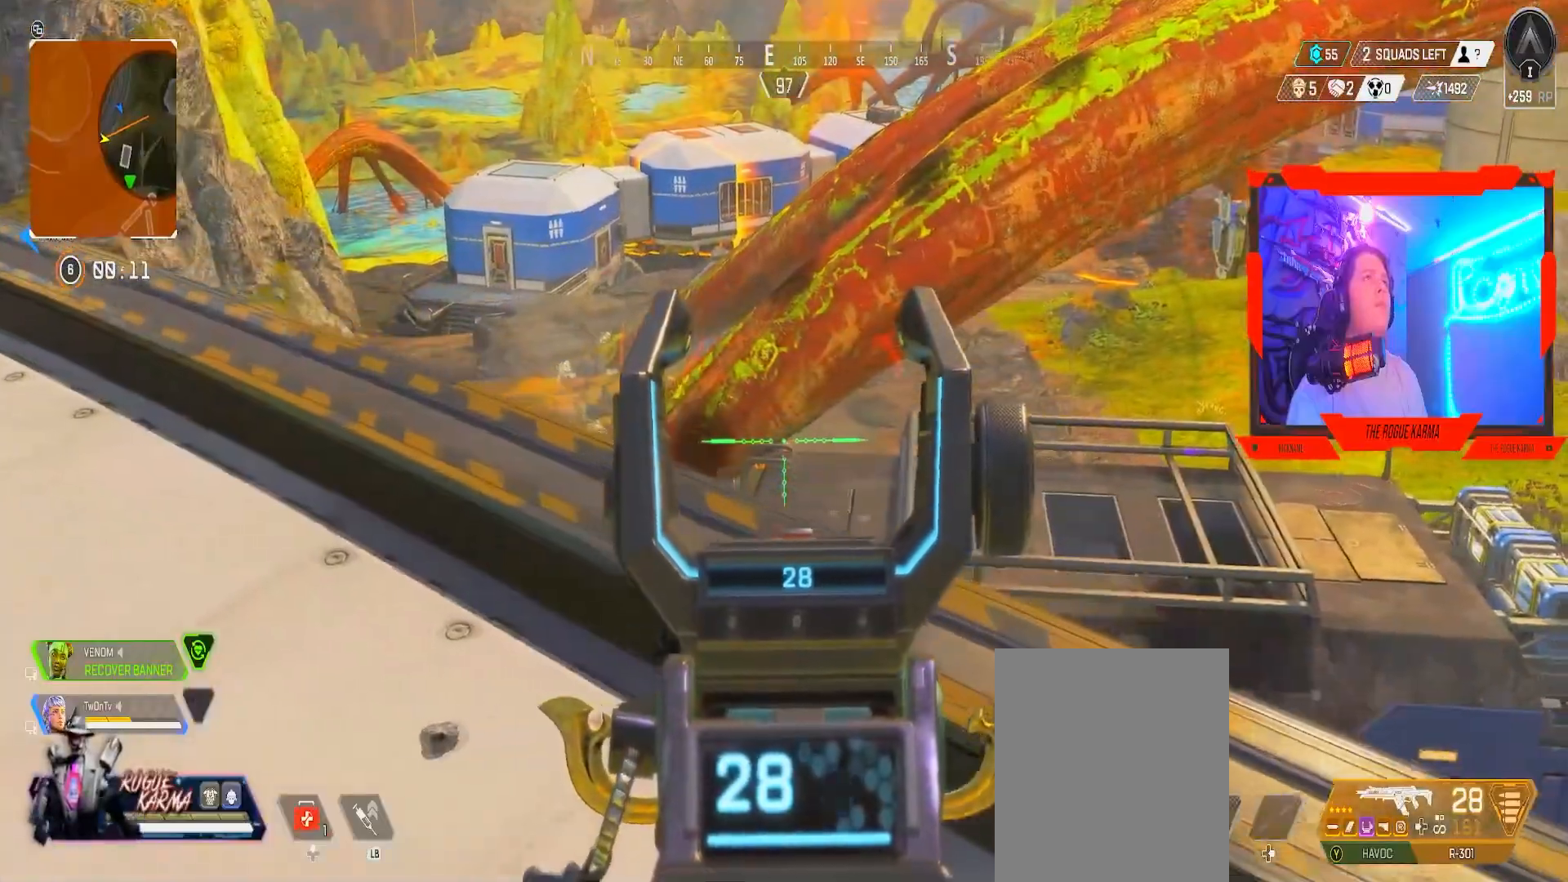
{"buttons": ["L2"], "left_stick": "down-right", "right_stick": "center", "events": [[17, "left_stick", "right"], [167, "left_stick", "down-right"]]}
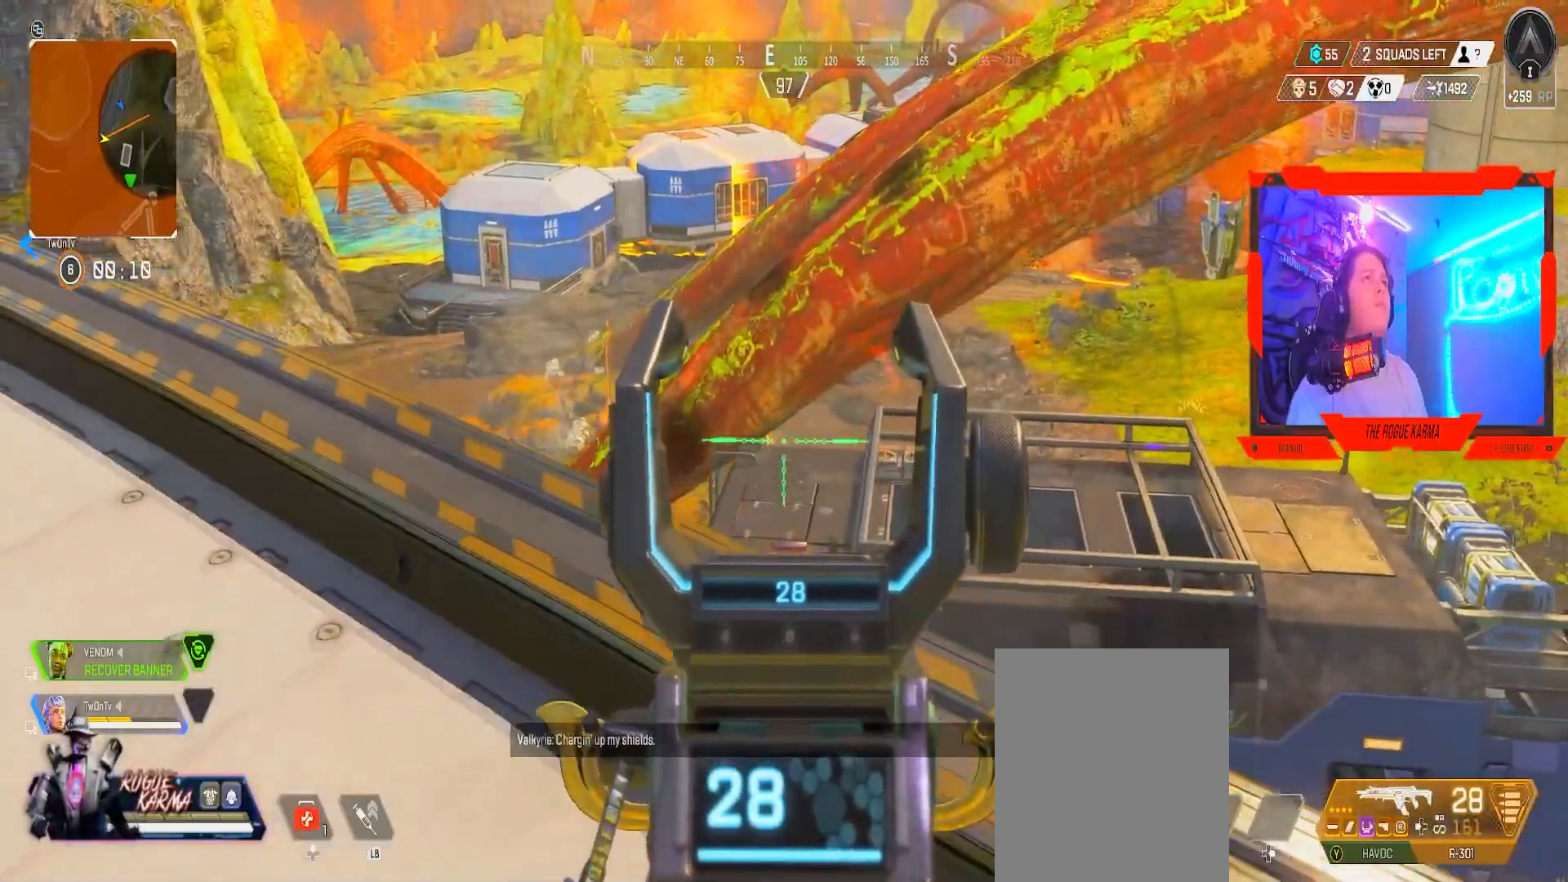
{"buttons": ["B"], "left_stick": "down-right", "right_stick": "right", "events": [[33, "left_stick", "down"], [166, "left_stick", "down-left"], [300, "right_stick", "right"], [367, "B", "down"], [367, "L2", "up"], [433, "left_stick", "down-right"]]}
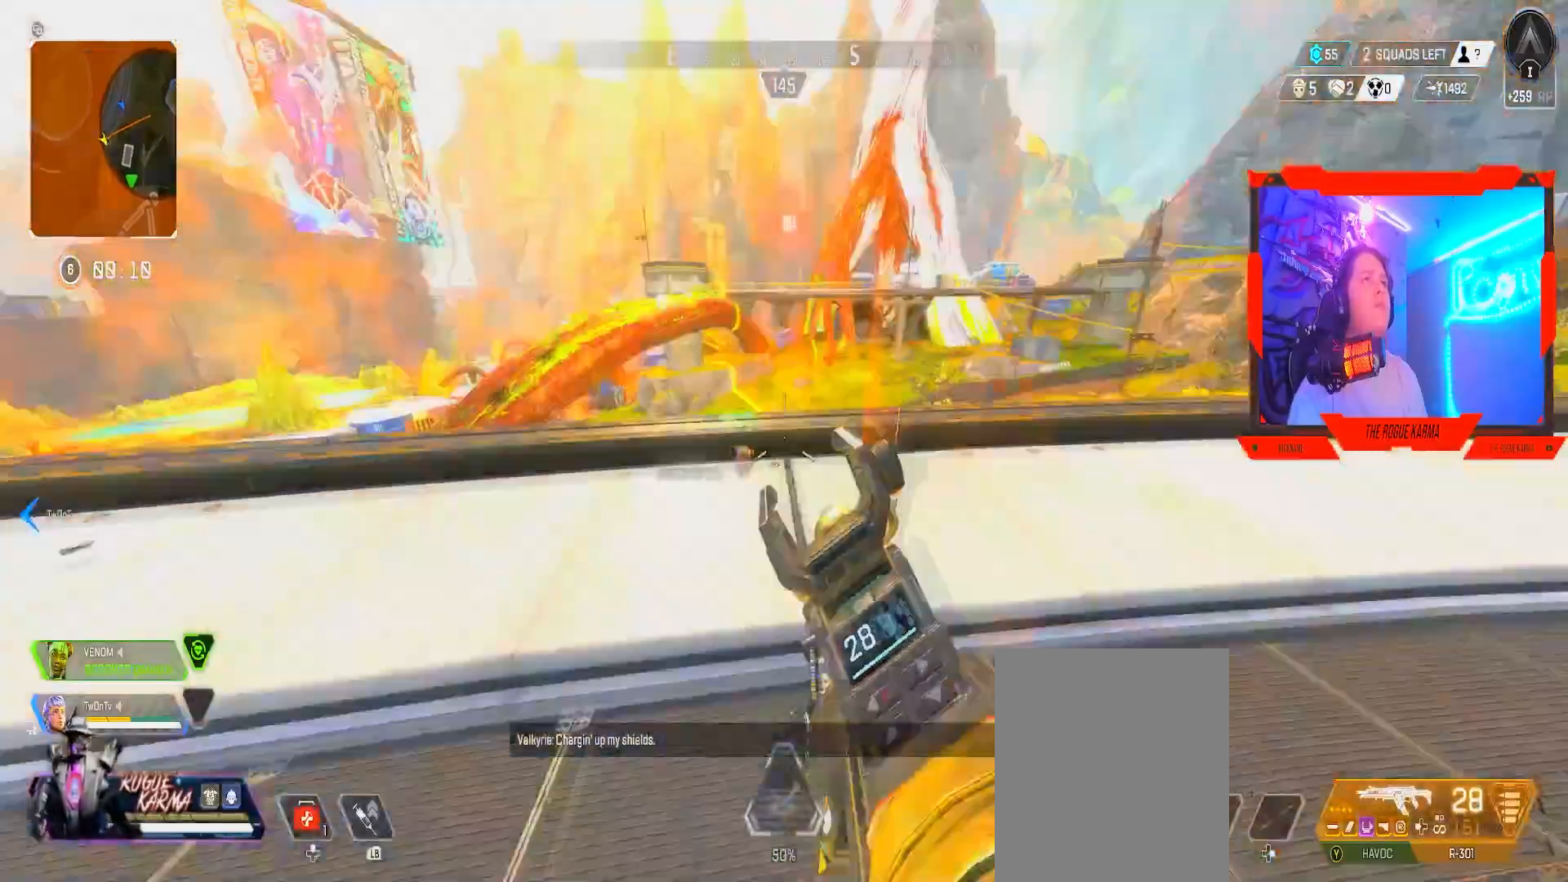
{"buttons": ["L2"], "left_stick": "down-right", "right_stick": "right", "events": [[33, "left_stick", "right"], [33, "right_stick", "center"], [217, "right_stick", "left"], [267, "L2", "down"], [267, "right_stick", "right"], [284, "B", "up"], [501, "left_stick", "down-right"]]}
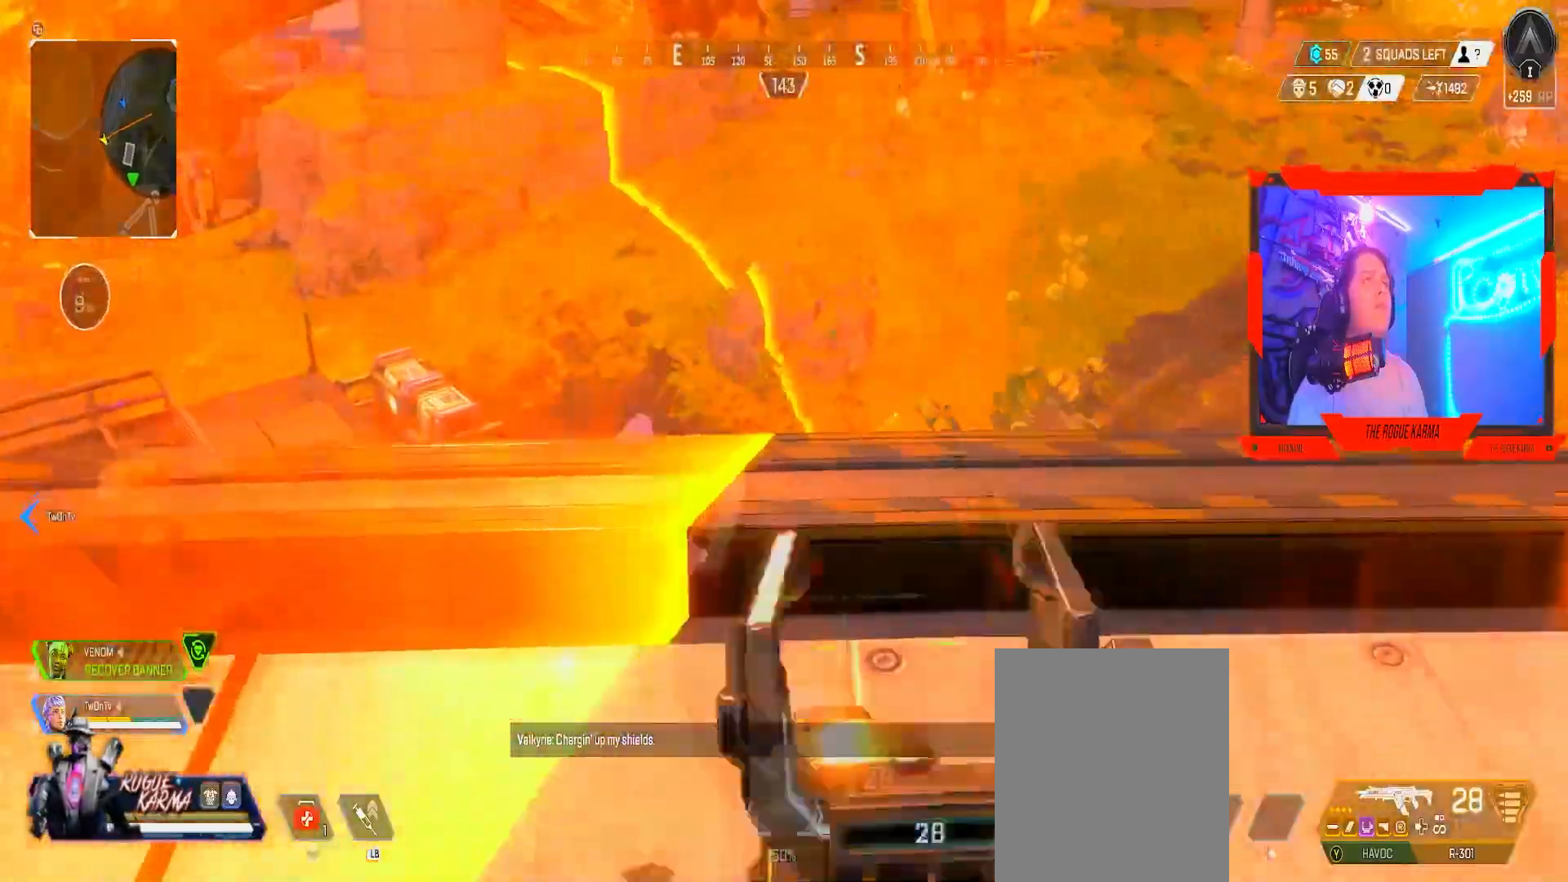
{"buttons": ["B"], "left_stick": "down-left", "right_stick": "center", "events": [[16, "right_stick", "center"], [233, "B", "down"], [233, "L2", "up"], [233, "left_stick", "down-left"]]}
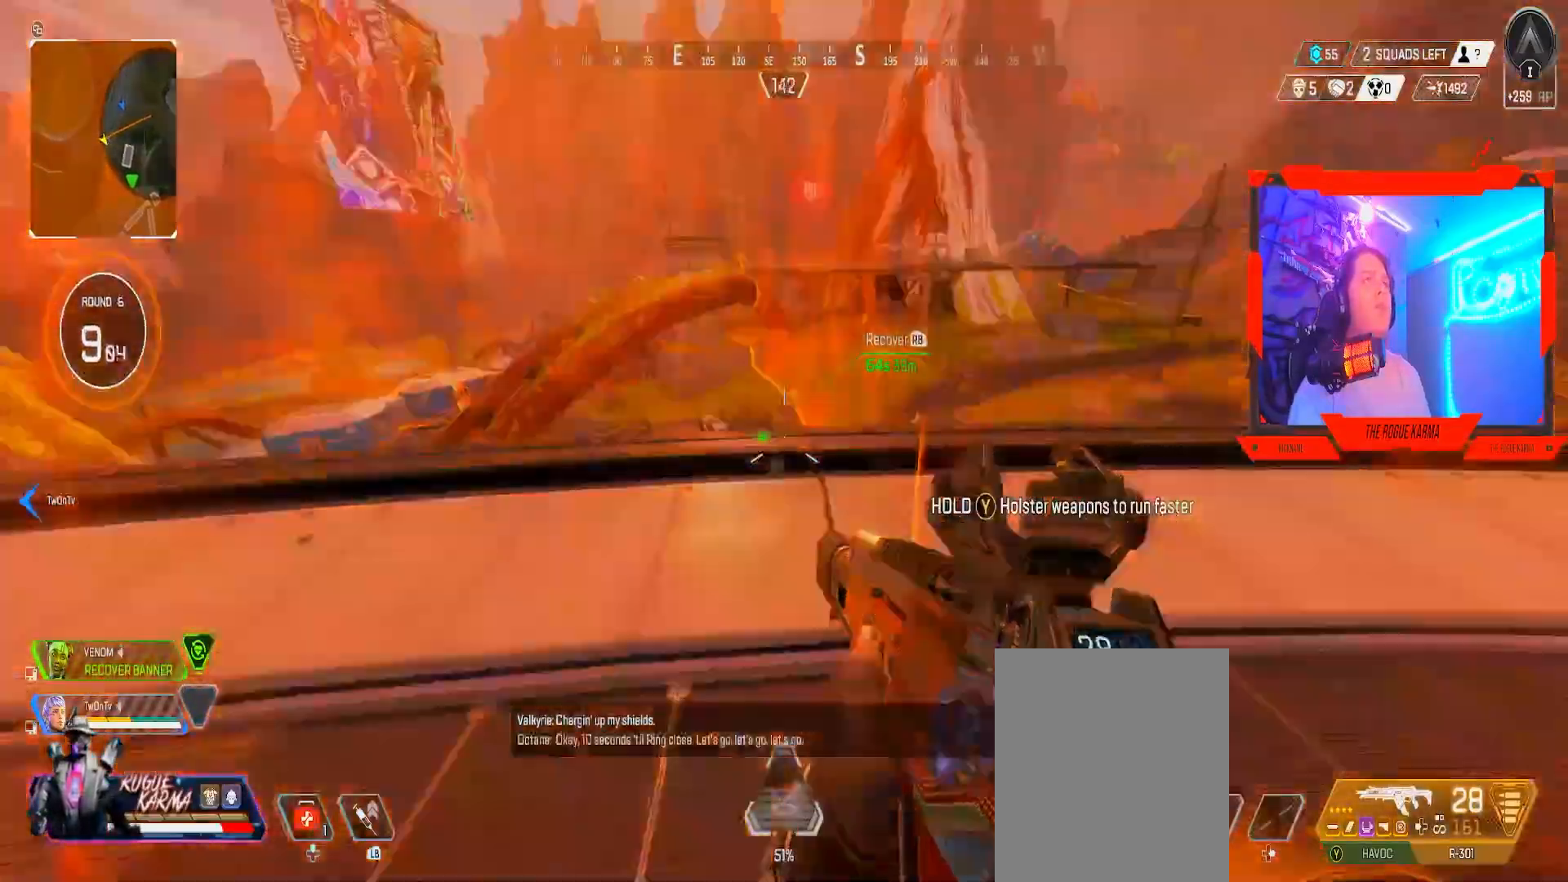
{"buttons": ["B"], "left_stick": "left", "right_stick": "center", "events": [[17, "left_stick", "left"]]}
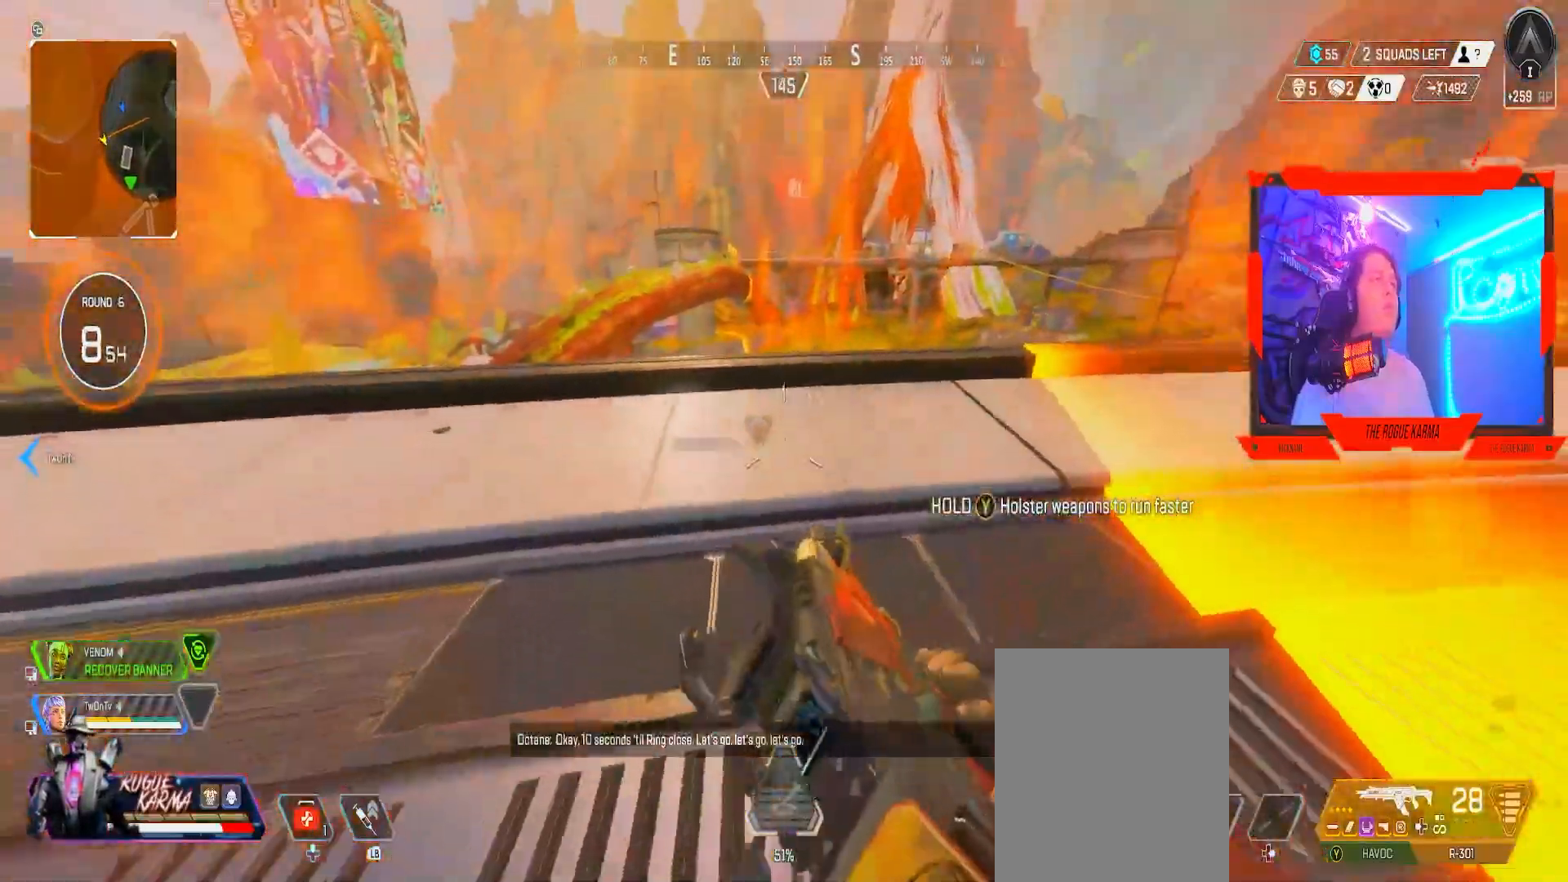
{"buttons": ["L2"], "left_stick": "up-left", "right_stick": "down", "events": [[100, "left_stick", "right"], [250, "left_stick", "left"], [266, "B", "up"], [266, "L2", "down"], [433, "left_stick", "up-left"], [433, "right_stick", "down"]]}
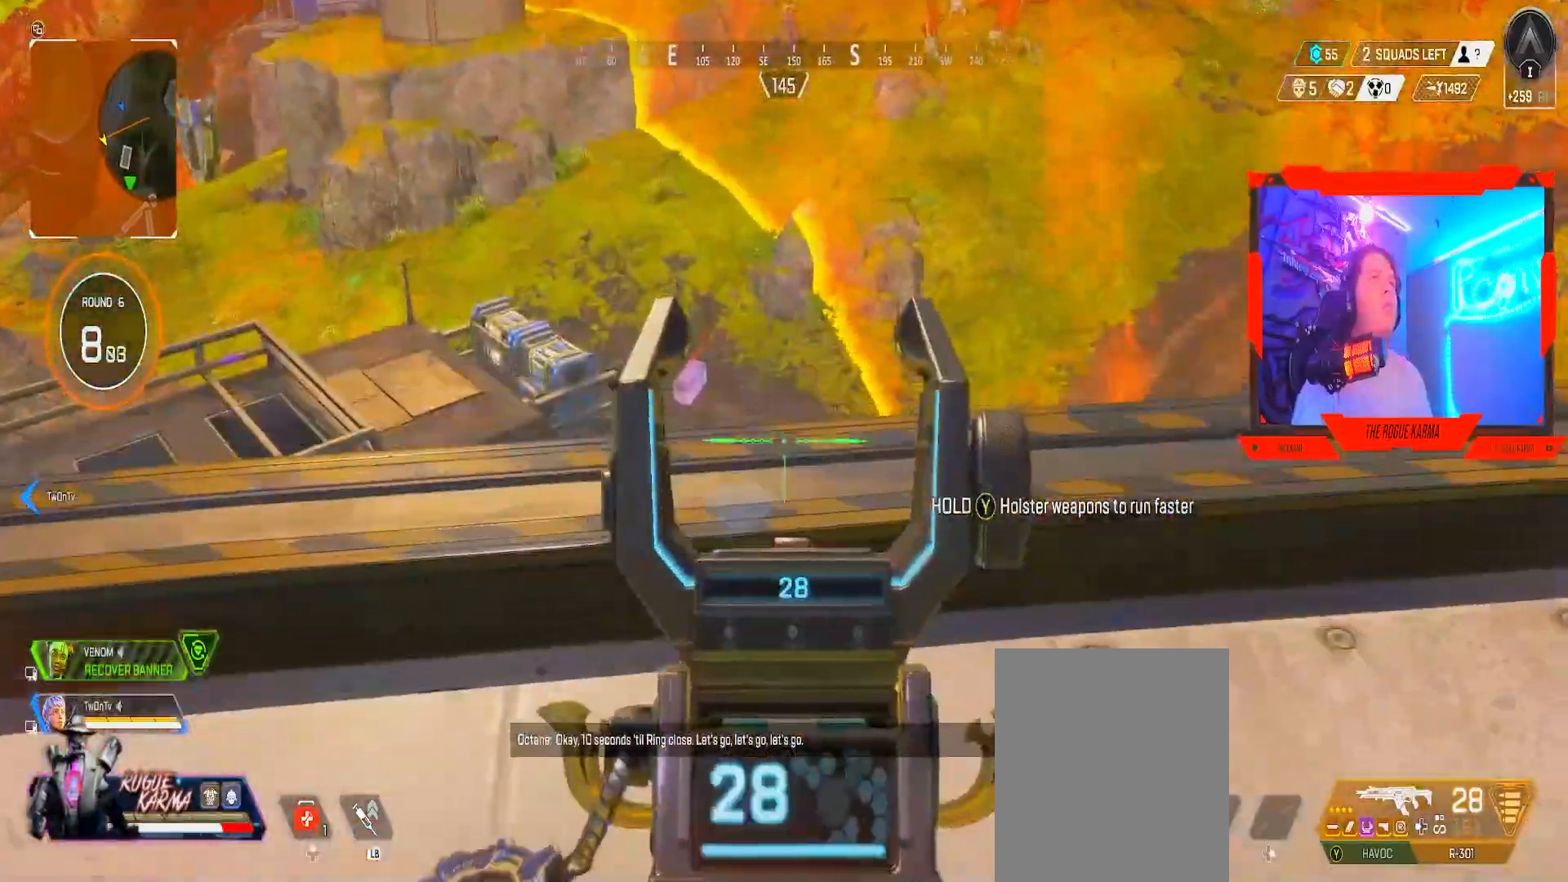
{"buttons": ["L2"], "left_stick": "down-left", "right_stick": "up-left", "events": [[83, "left_stick", "up-right"], [83, "right_stick", "center"], [384, "right_stick", "left"], [417, "left_stick", "down-left"], [450, "right_stick", "up-left"]]}
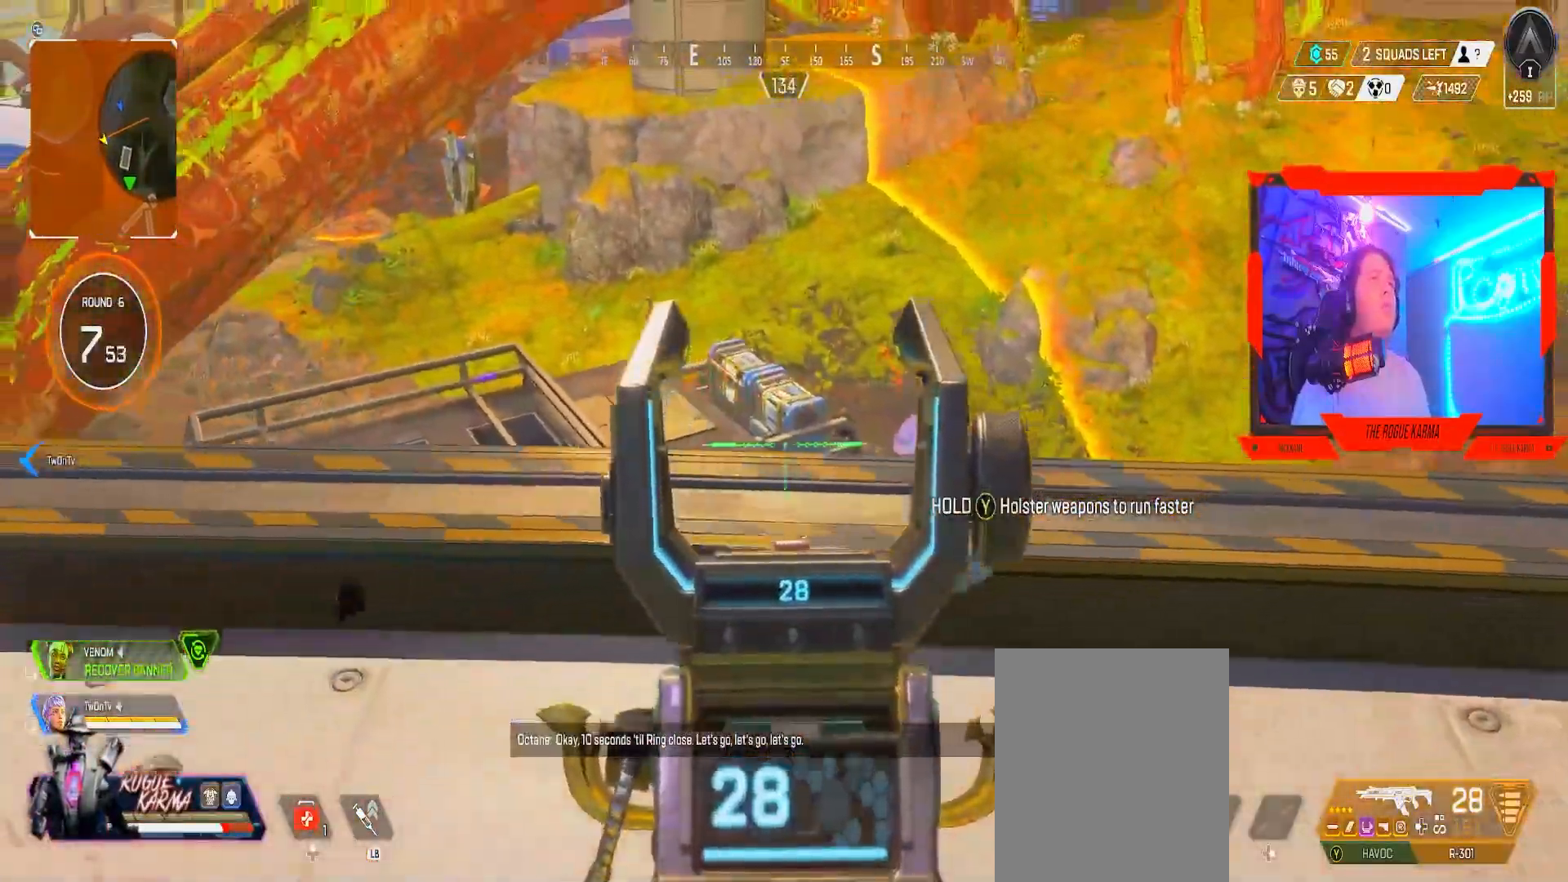
{"buttons": ["L3"], "left_stick": "up", "right_stick": "center", "events": [[33, "right_stick", "center"], [100, "L2", "up"], [100, "right_stick", "left"], [467, "L3", "down"], [467, "left_stick", "up"], [467, "right_stick", "center"]]}
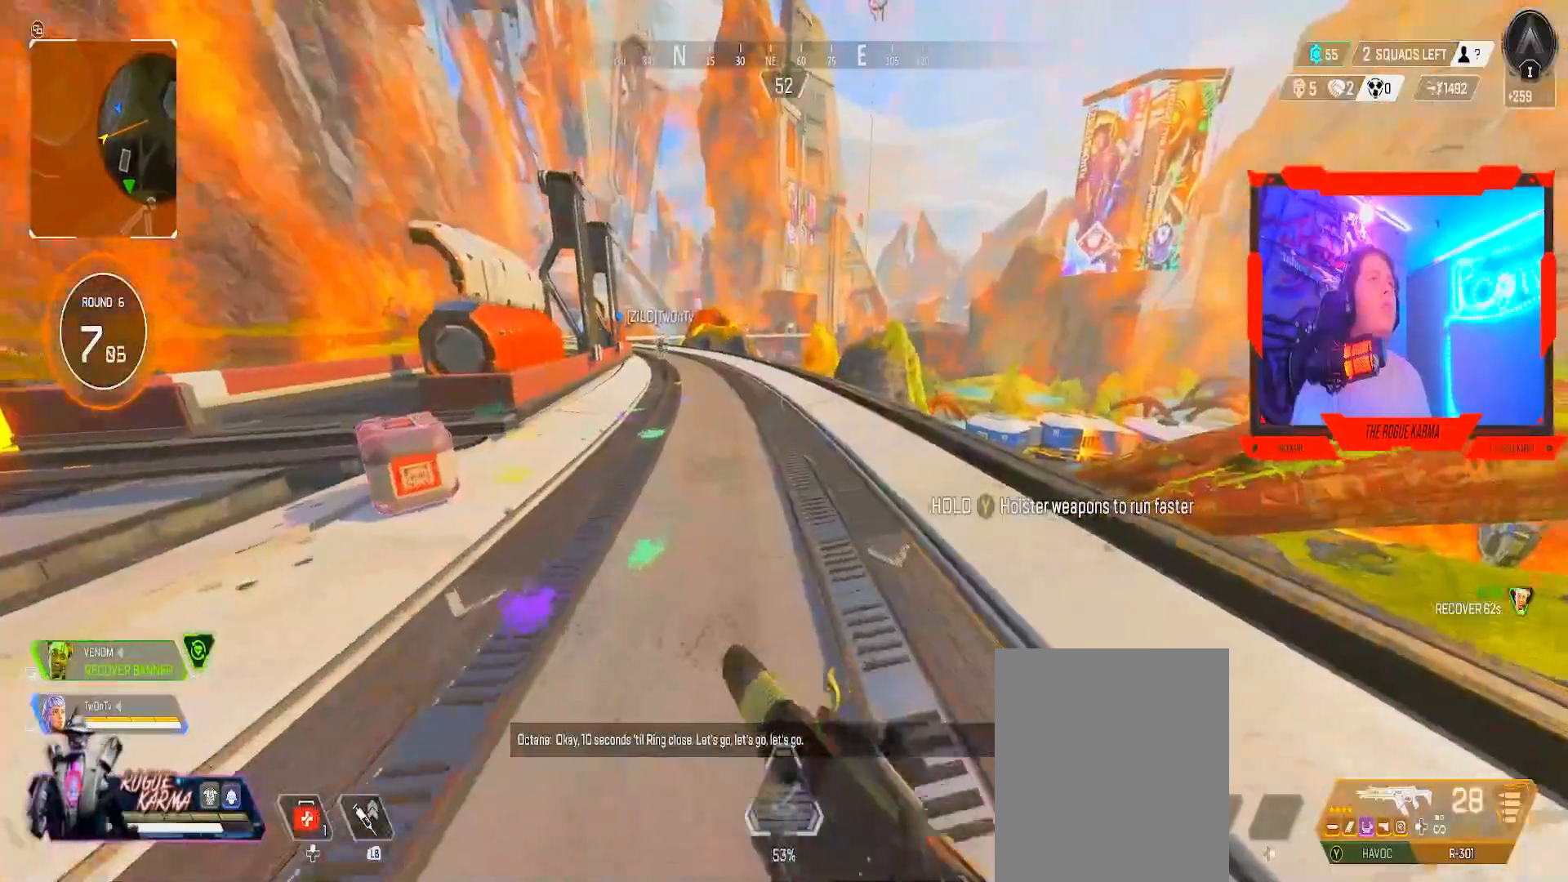
{"buttons": [], "left_stick": "up", "right_stick": "center", "events": [[84, "L3", "up"], [117, "right_stick", "left"], [217, "right_stick", "center"], [384, "right_stick", "right"], [501, "right_stick", "center"]]}
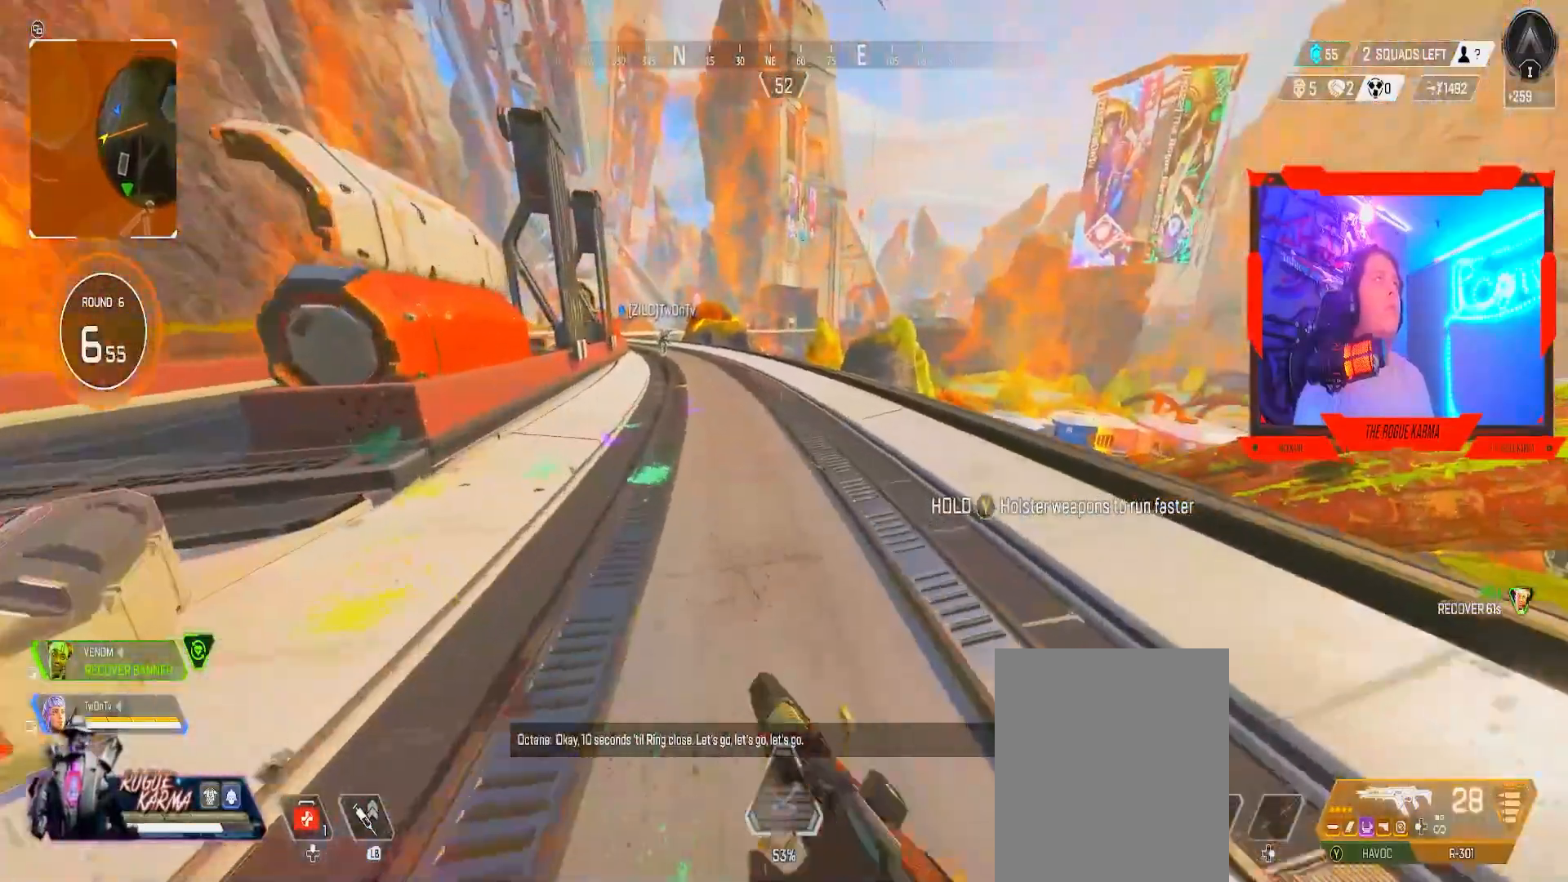
{"buttons": [], "left_stick": "up", "right_stick": "center", "events": []}
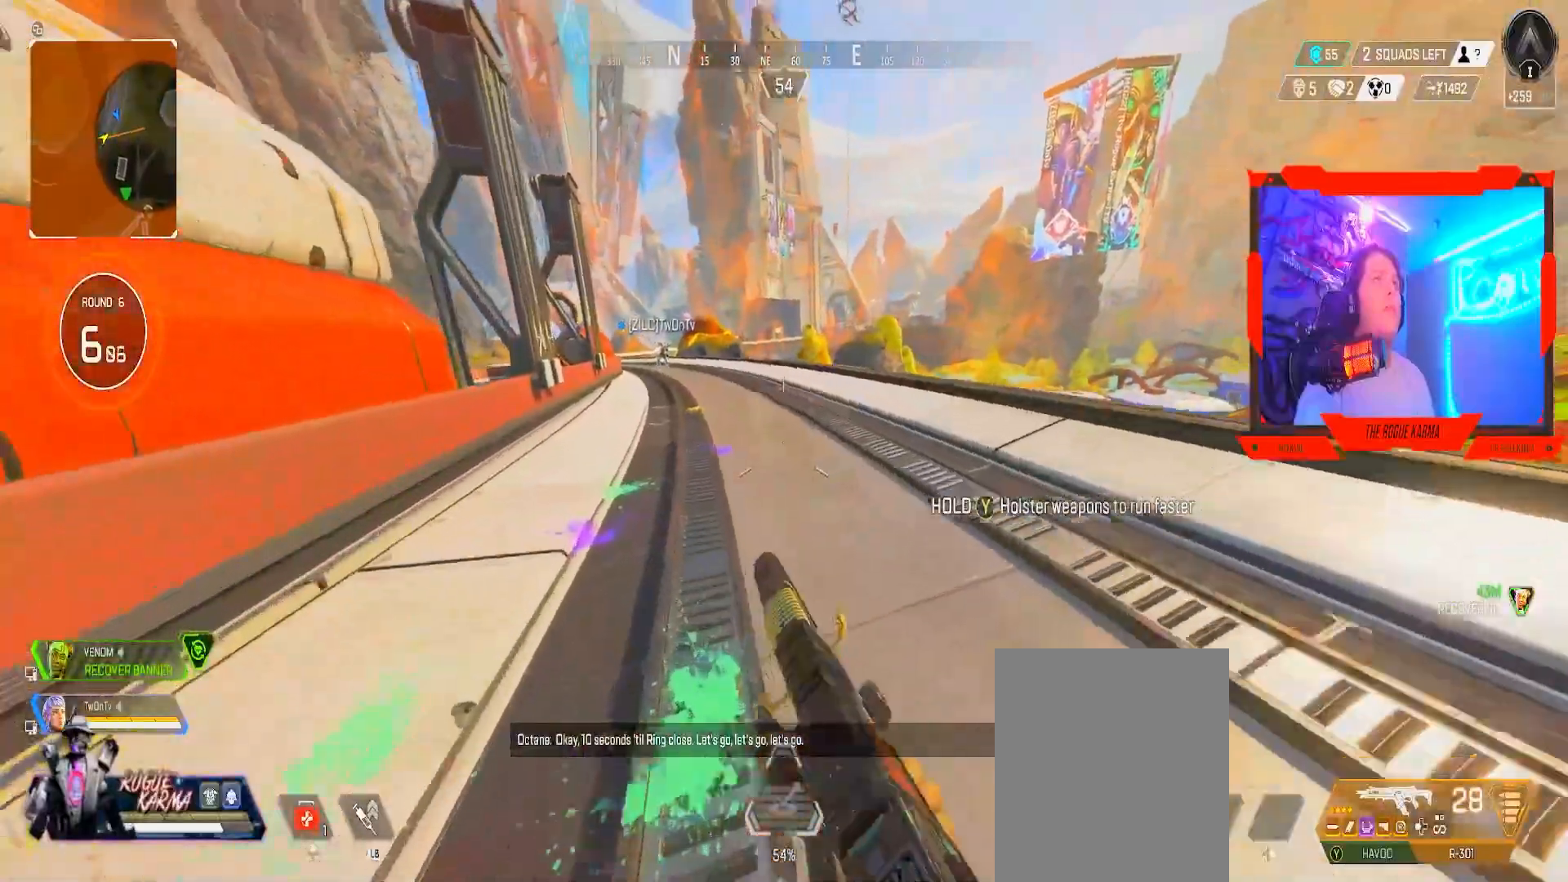
{"buttons": ["B"], "left_stick": "up", "right_stick": "right", "events": [[84, "B", "down"], [150, "right_stick", "left"], [217, "right_stick", "center"], [417, "right_stick", "right"]]}
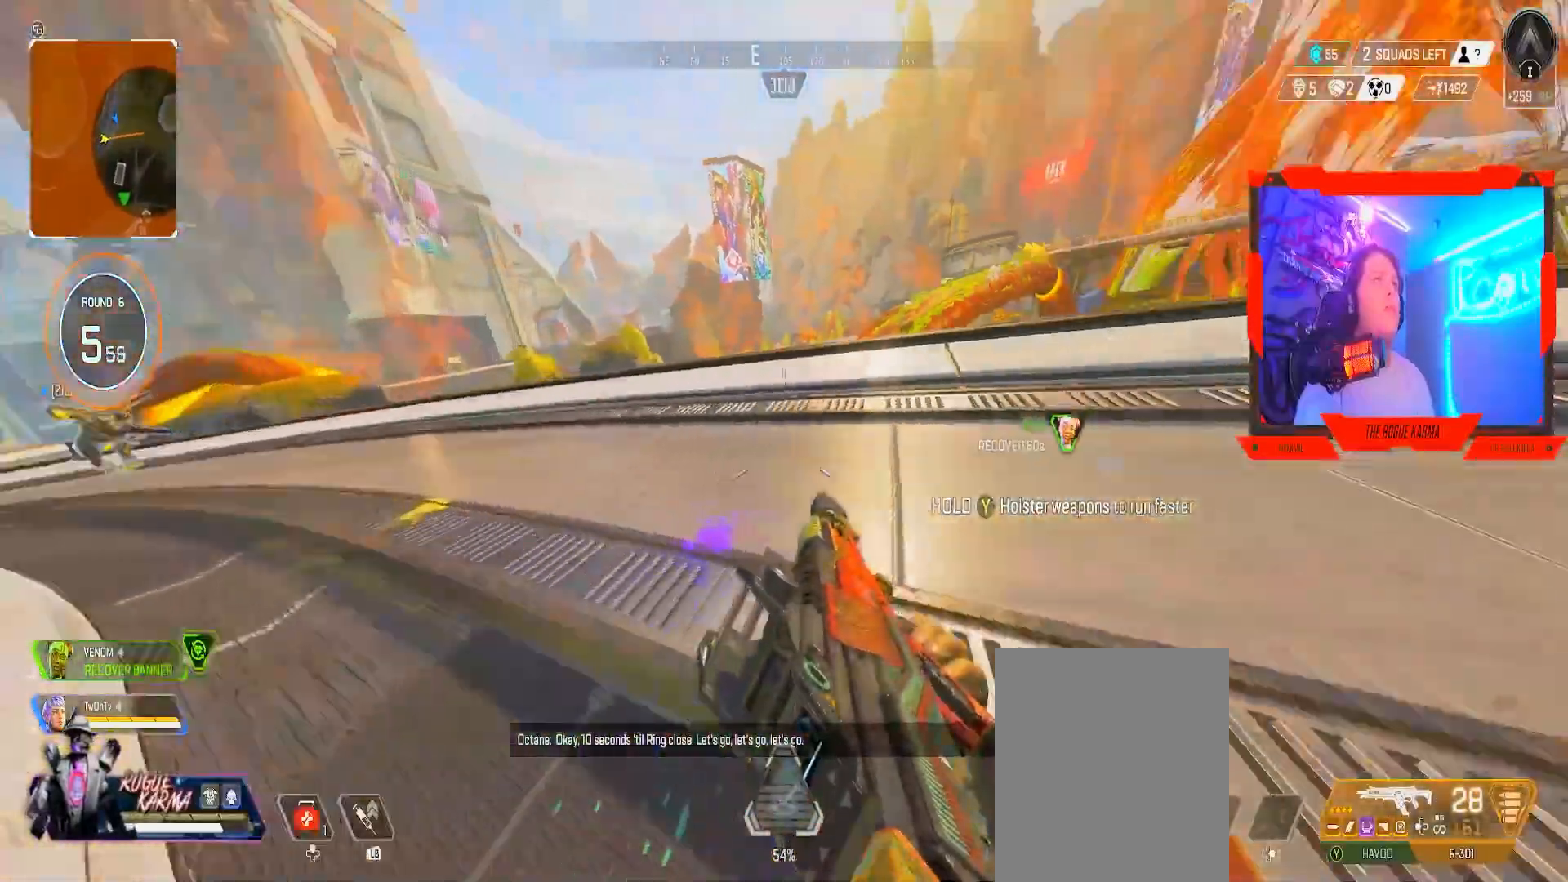
{"buttons": [], "left_stick": "up", "right_stick": "center", "events": [[317, "B", "up"], [317, "right_stick", "center"]]}
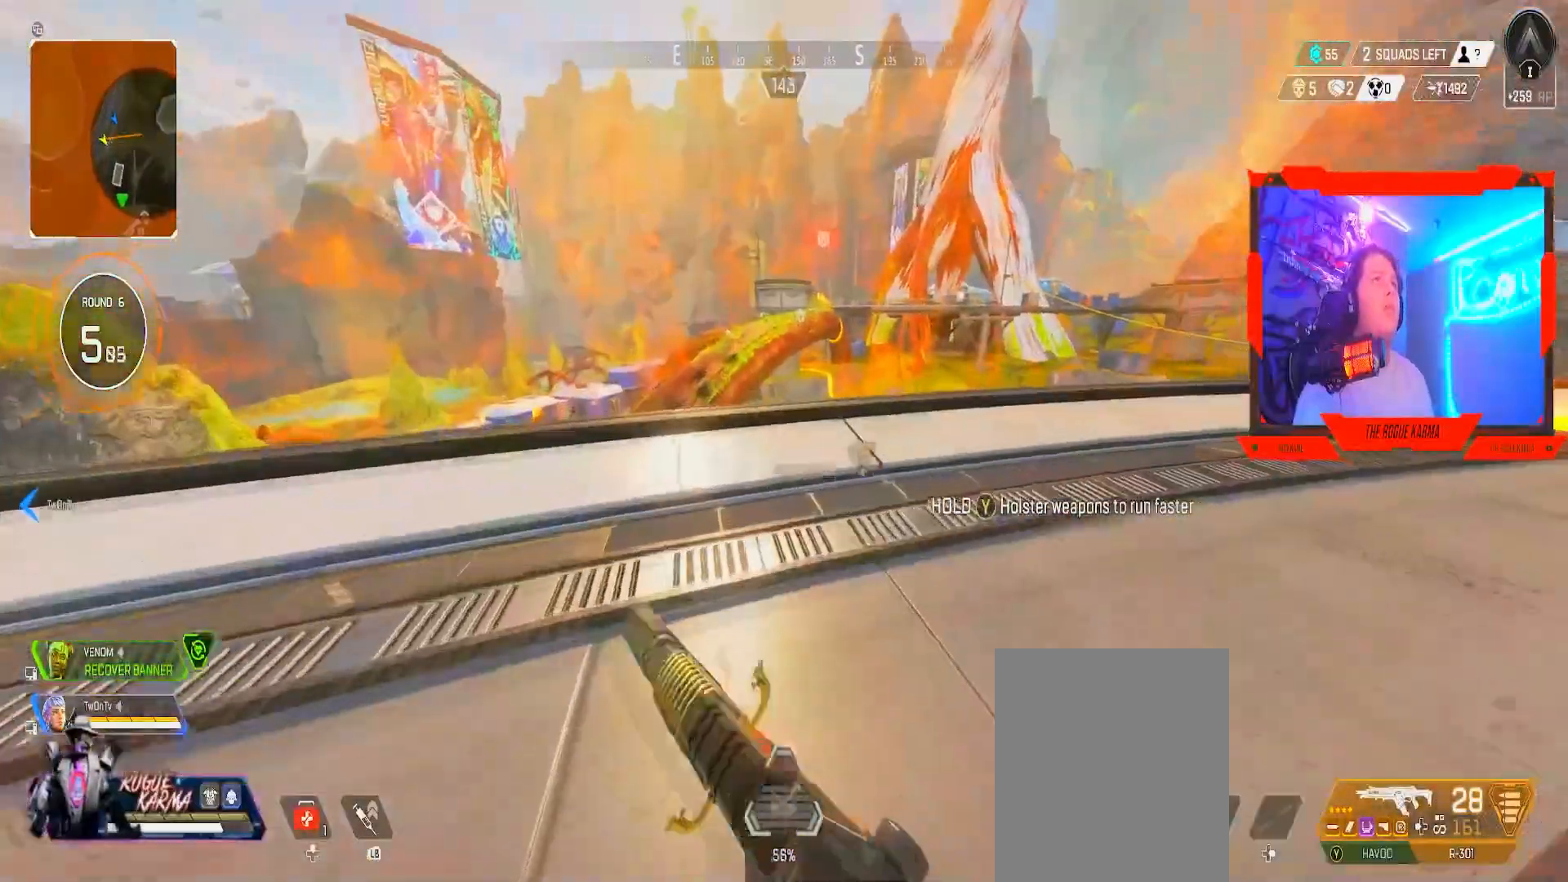
{"buttons": ["L2"], "left_stick": "up-left", "right_stick": "center", "events": [[100, "left_stick", "up-left"], [267, "L2", "down"]]}
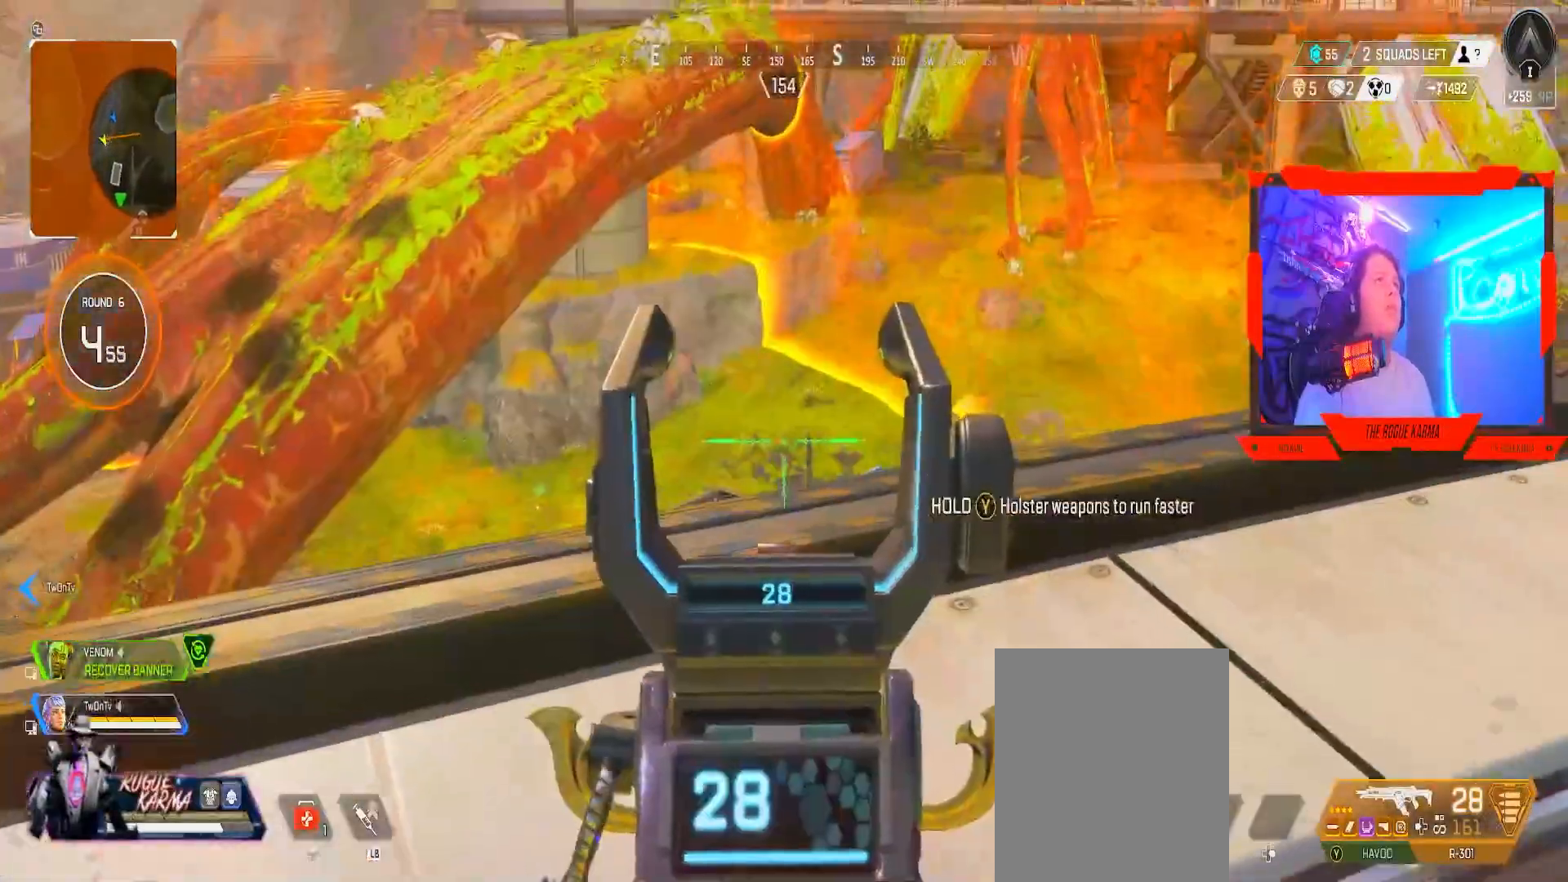
{"buttons": ["L2"], "left_stick": "up-right", "right_stick": "center", "events": [[183, "left_stick", "down-right"], [183, "right_stick", "down-left"], [434, "right_stick", "center"], [467, "left_stick", "up-right"]]}
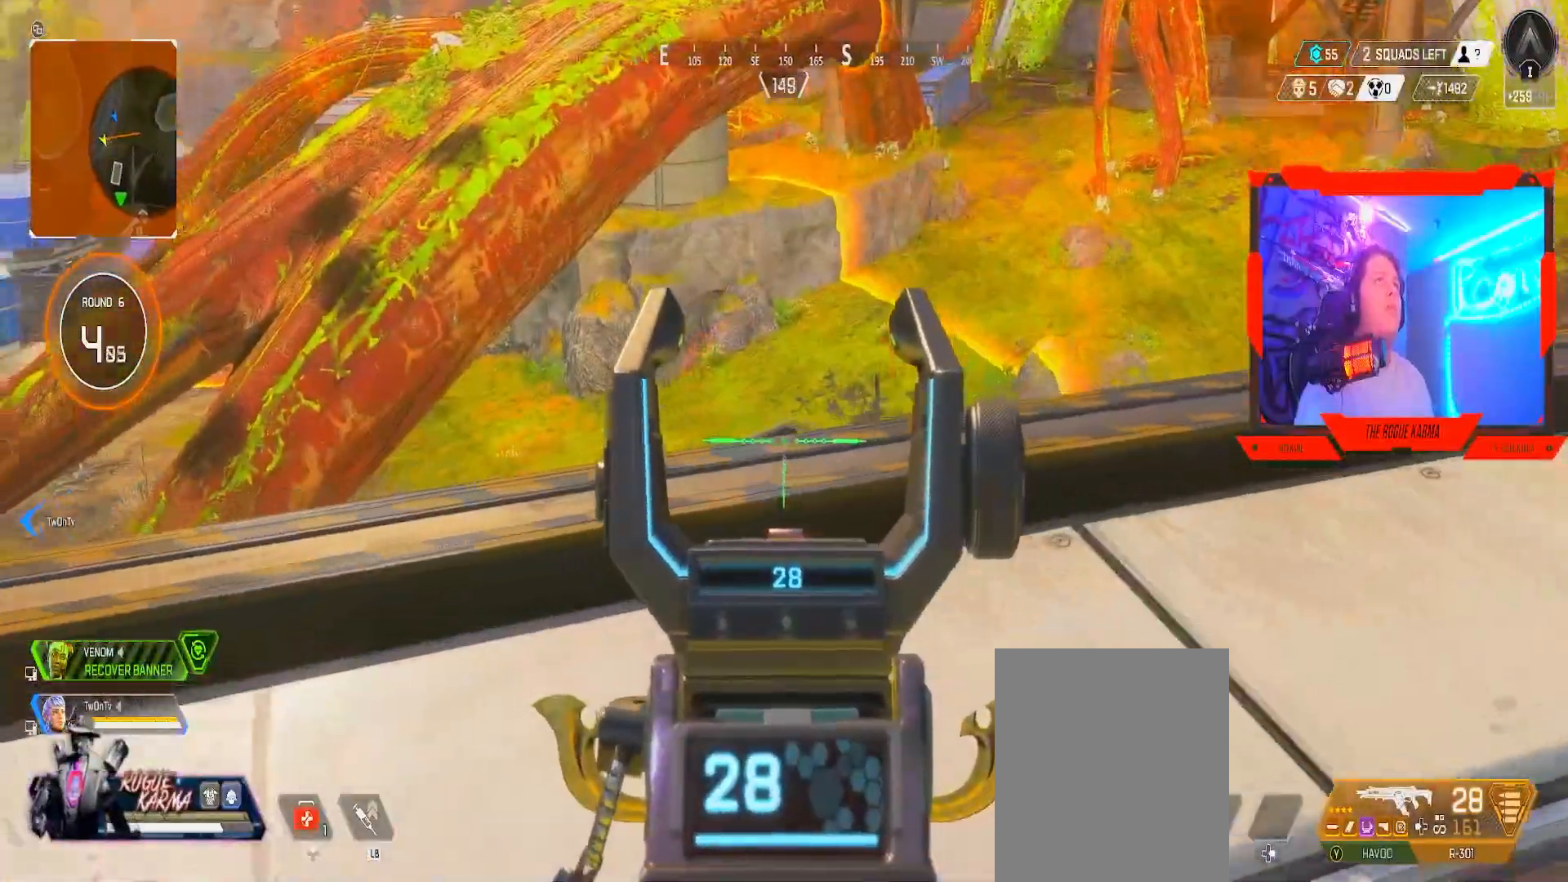
{"buttons": ["L2"], "left_stick": "right", "right_stick": "down-left", "events": [[17, "left_stick", "up"], [17, "right_stick", "down-left"], [117, "right_stick", "center"], [301, "right_stick", "down-left"], [451, "left_stick", "right"]]}
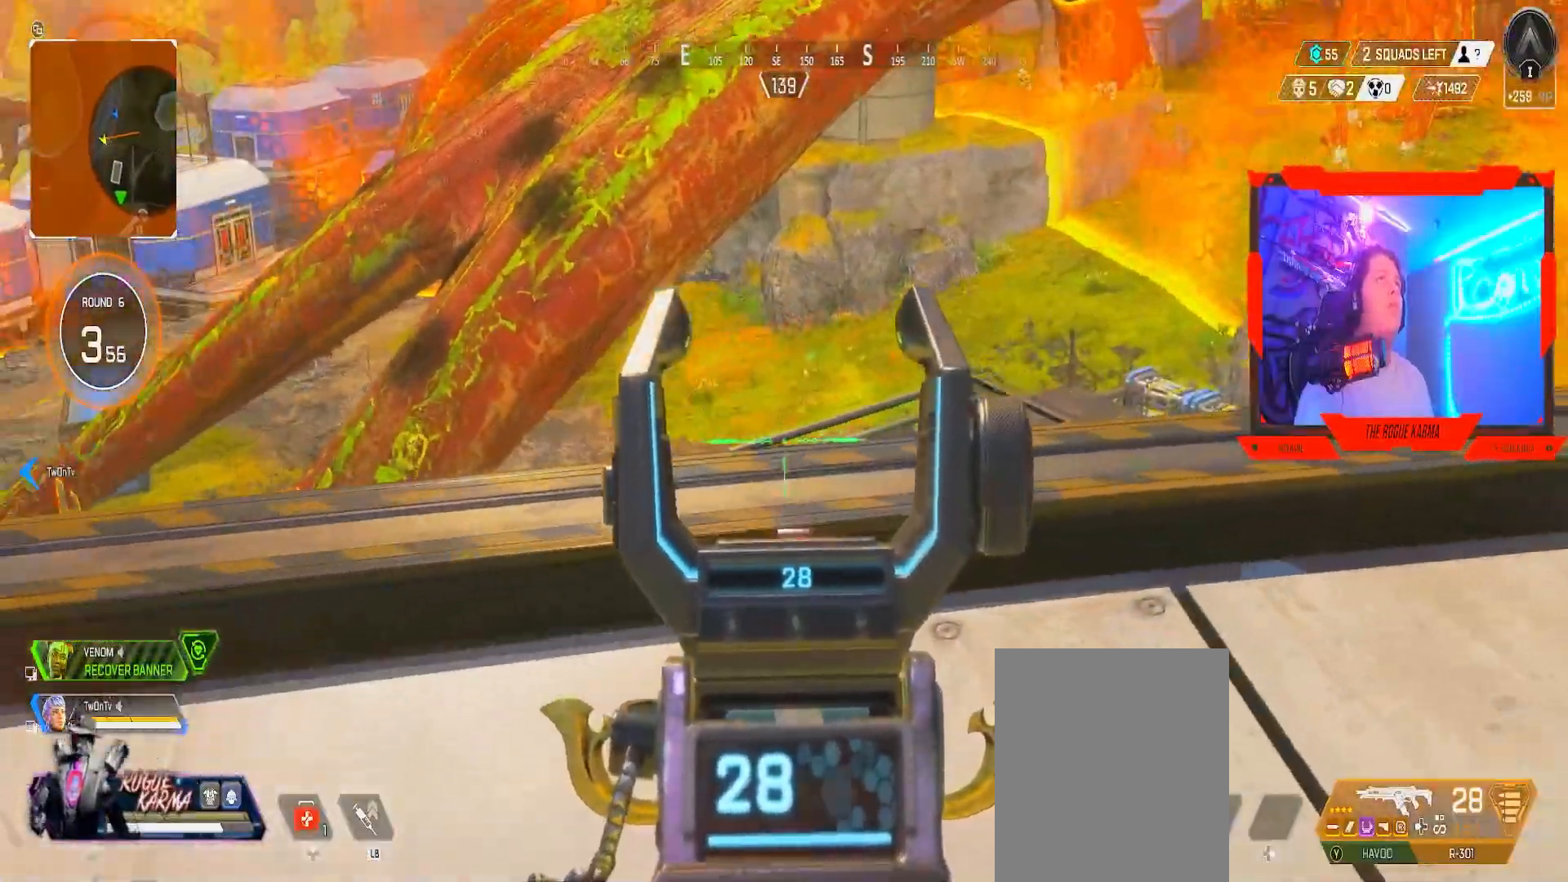
{"buttons": ["L2"], "left_stick": "right", "right_stick": "down-left", "events": [[250, "right_stick", "center"], [384, "right_stick", "down-left"]]}
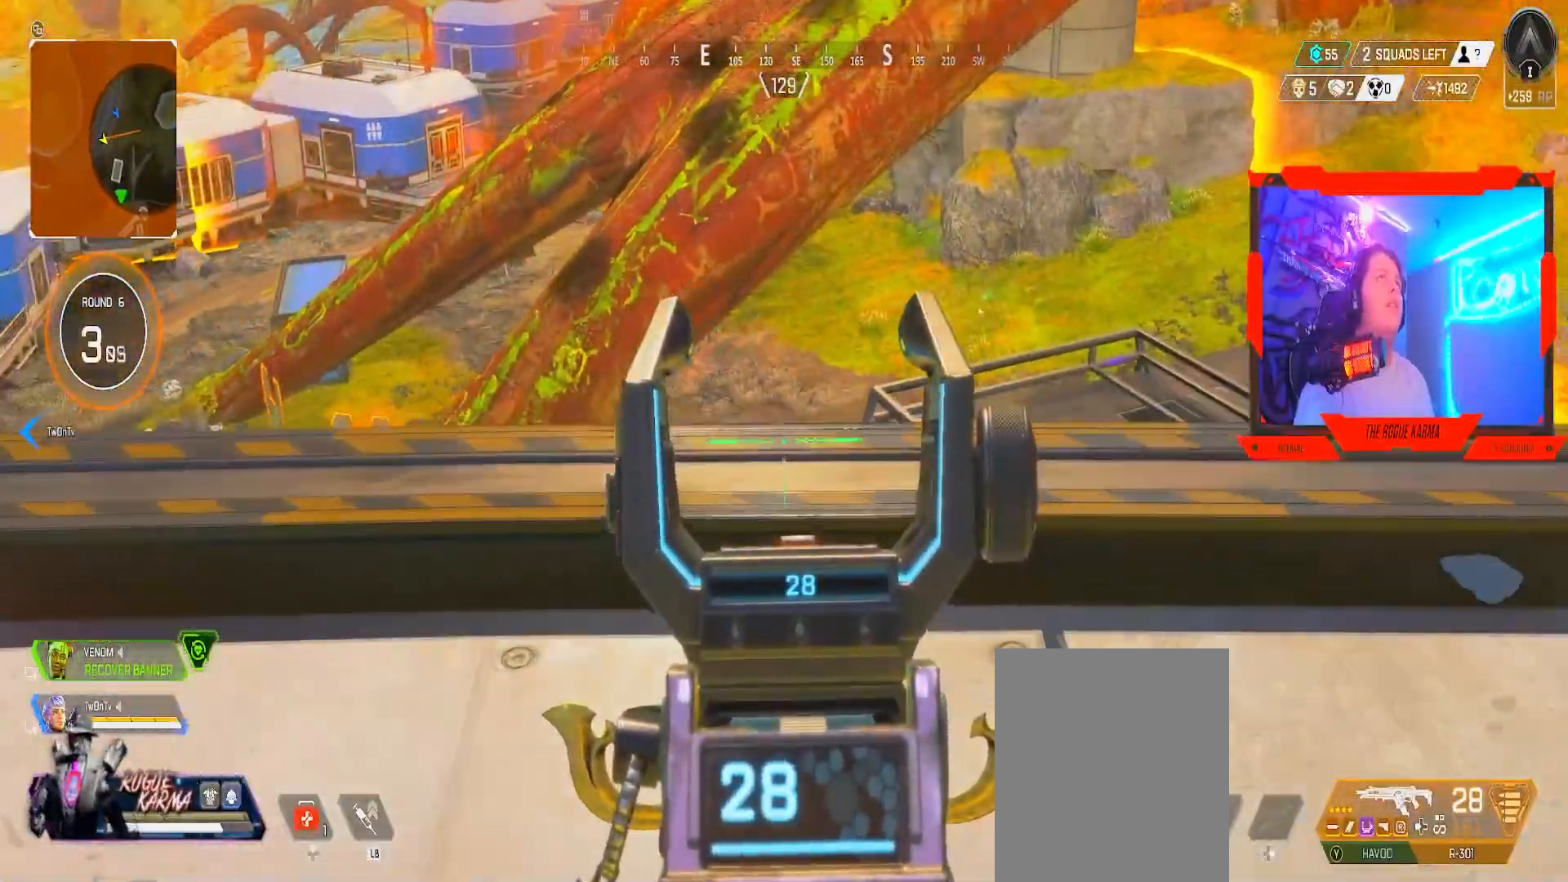
{"buttons": ["L2"], "left_stick": "up", "right_stick": "left", "events": [[67, "left_stick", "up-right"], [234, "right_stick", "left"], [267, "left_stick", "up"]]}
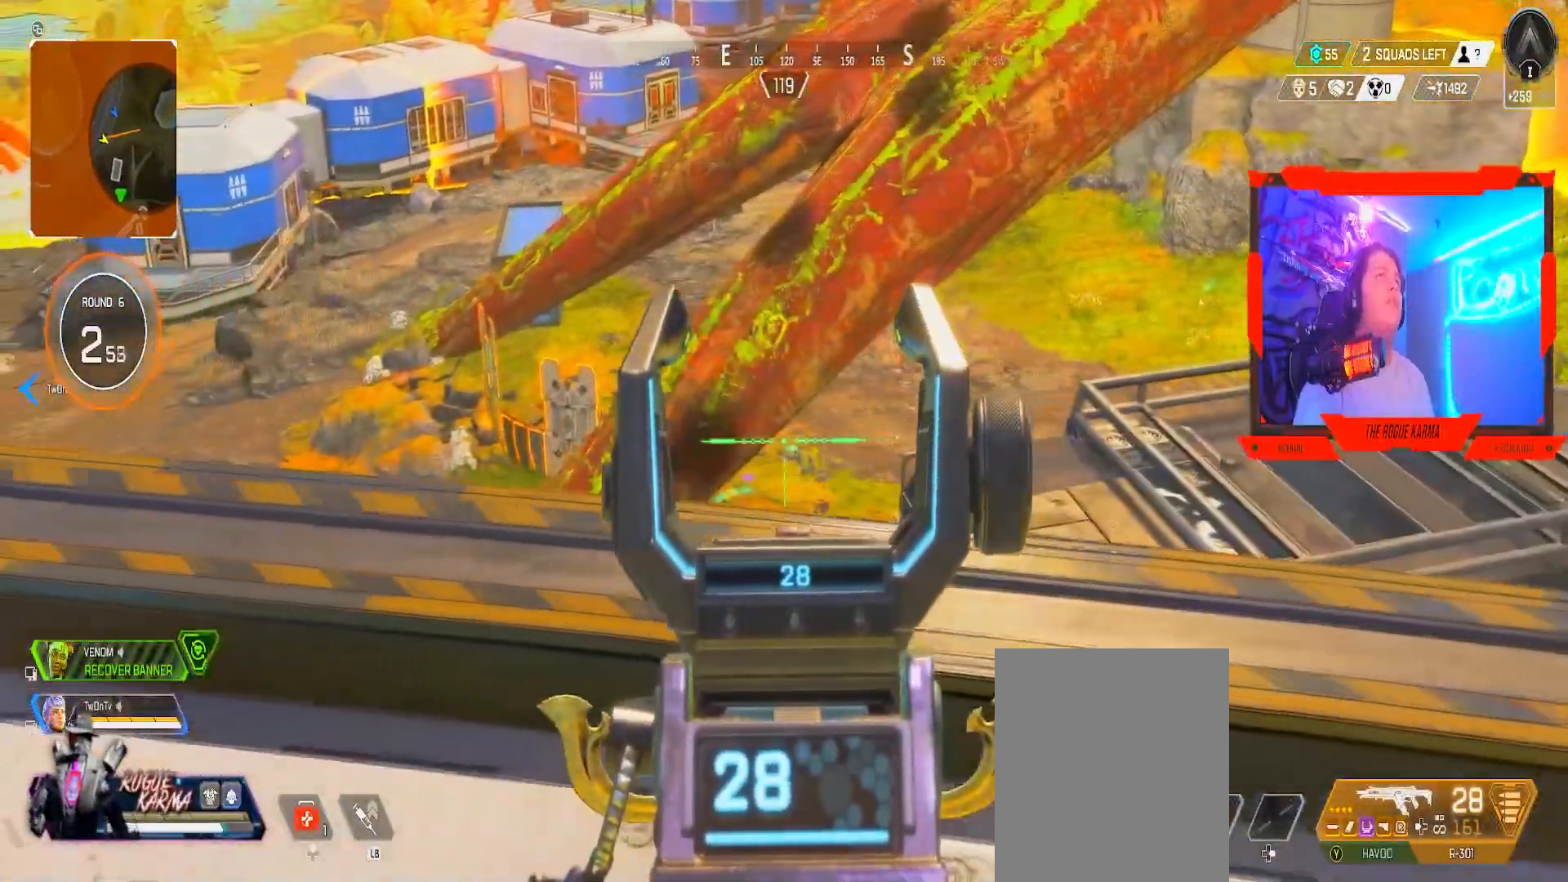
{"buttons": ["L2"], "left_stick": "left", "right_stick": "center", "events": [[50, "left_stick", "left"], [50, "right_stick", "center"], [183, "right_stick", "down-left"], [267, "right_stick", "left"], [450, "right_stick", "center"]]}
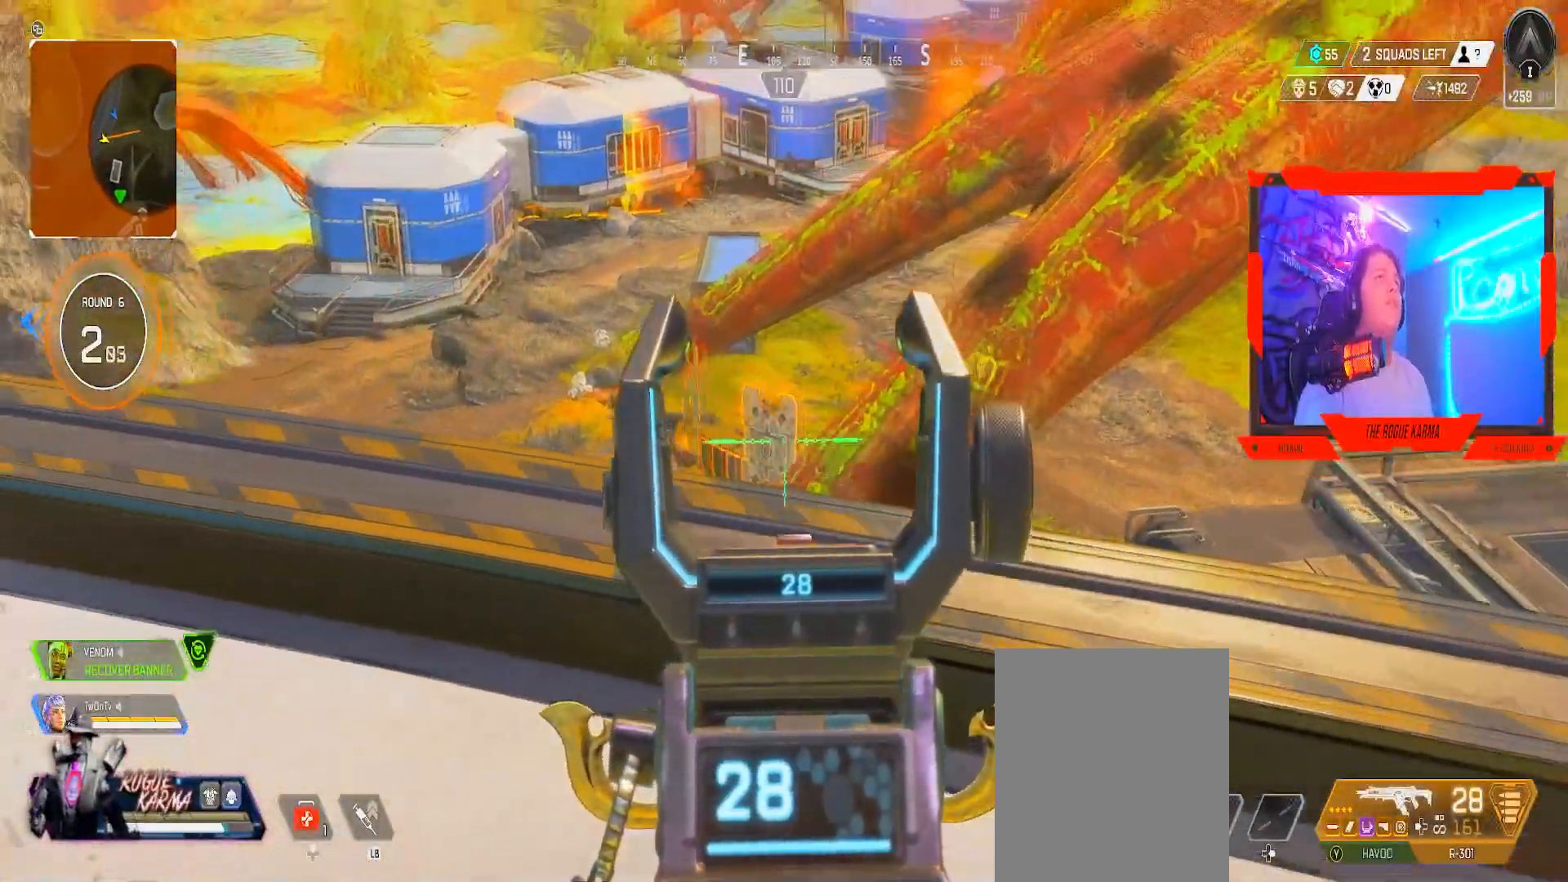
{"buttons": ["L2"], "left_stick": "left", "right_stick": "center", "events": [[84, "right_stick", "up-left"], [150, "right_stick", "center"], [384, "right_stick", "left"], [484, "right_stick", "center"]]}
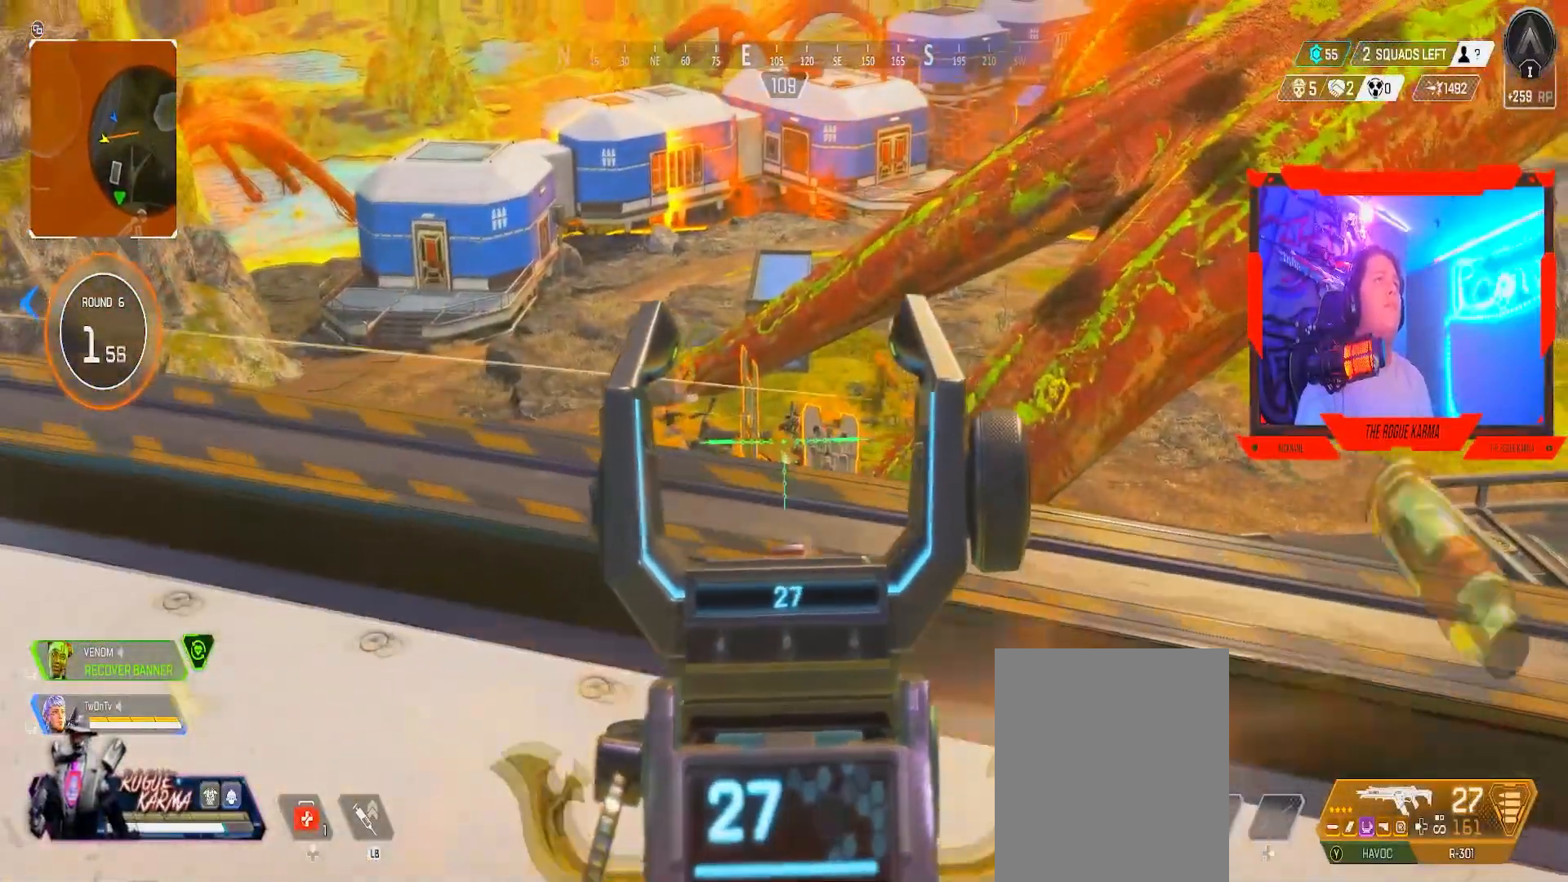
{"buttons": ["L2", "R2"], "left_stick": "up-left", "right_stick": "down", "events": [[33, "R2", "down"], [117, "left_stick", "up-left"], [417, "right_stick", "down"]]}
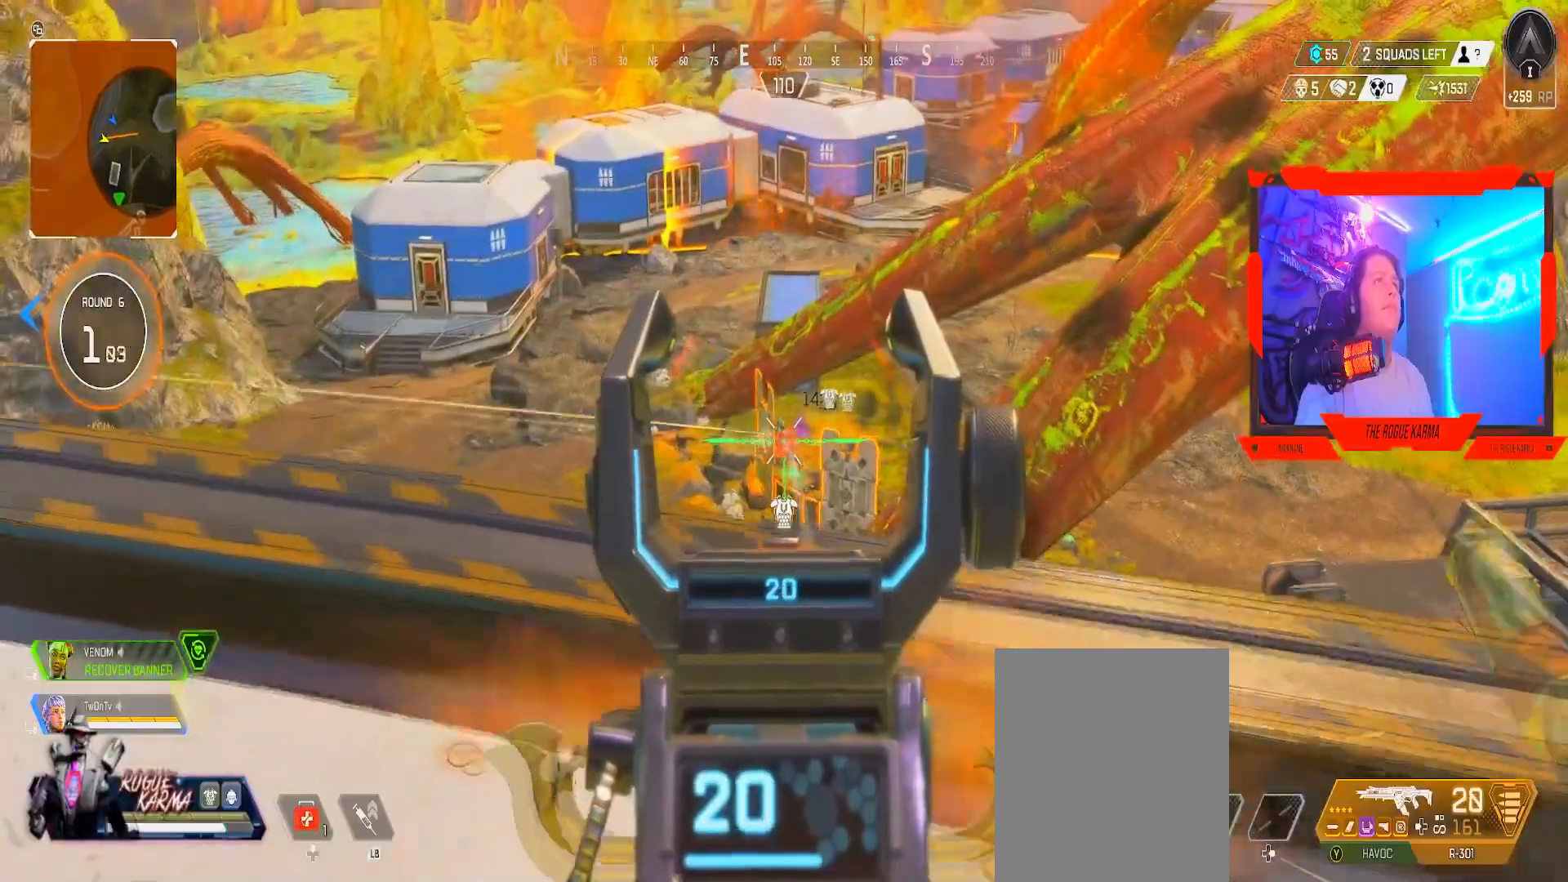
{"buttons": ["L2", "R2"], "left_stick": "right", "right_stick": "up", "events": [[17, "right_stick", "center"], [284, "left_stick", "right"], [284, "right_stick", "down-left"], [401, "right_stick", "center"], [451, "right_stick", "up"]]}
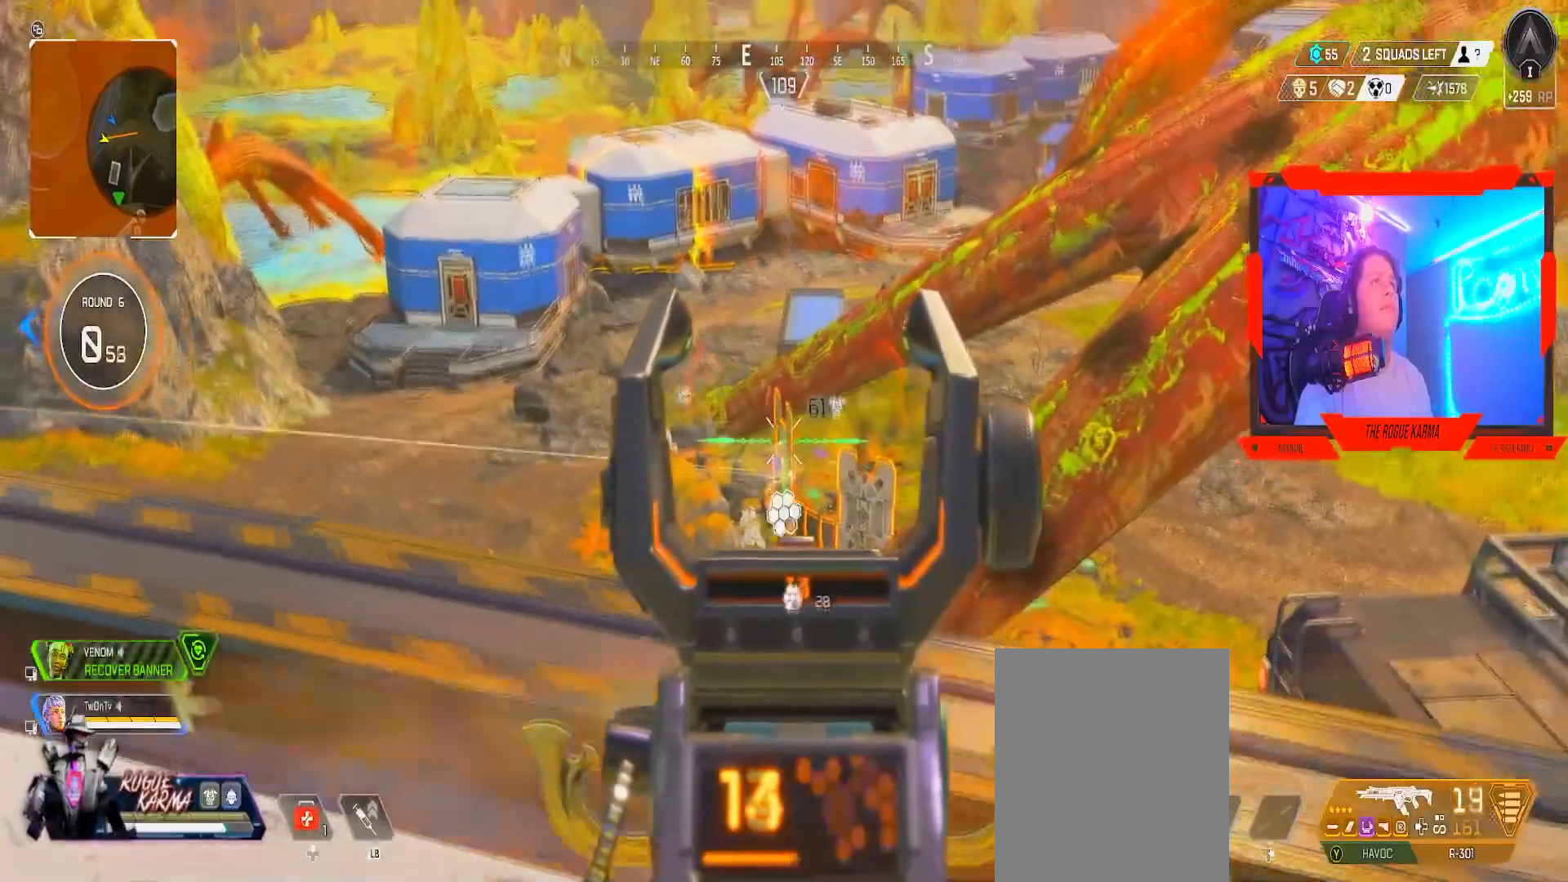
{"buttons": ["L2", "R2"], "left_stick": "down-right", "right_stick": "center", "events": [[117, "right_stick", "center"], [250, "right_stick", "down"], [350, "right_stick", "center"], [367, "left_stick", "down-right"]]}
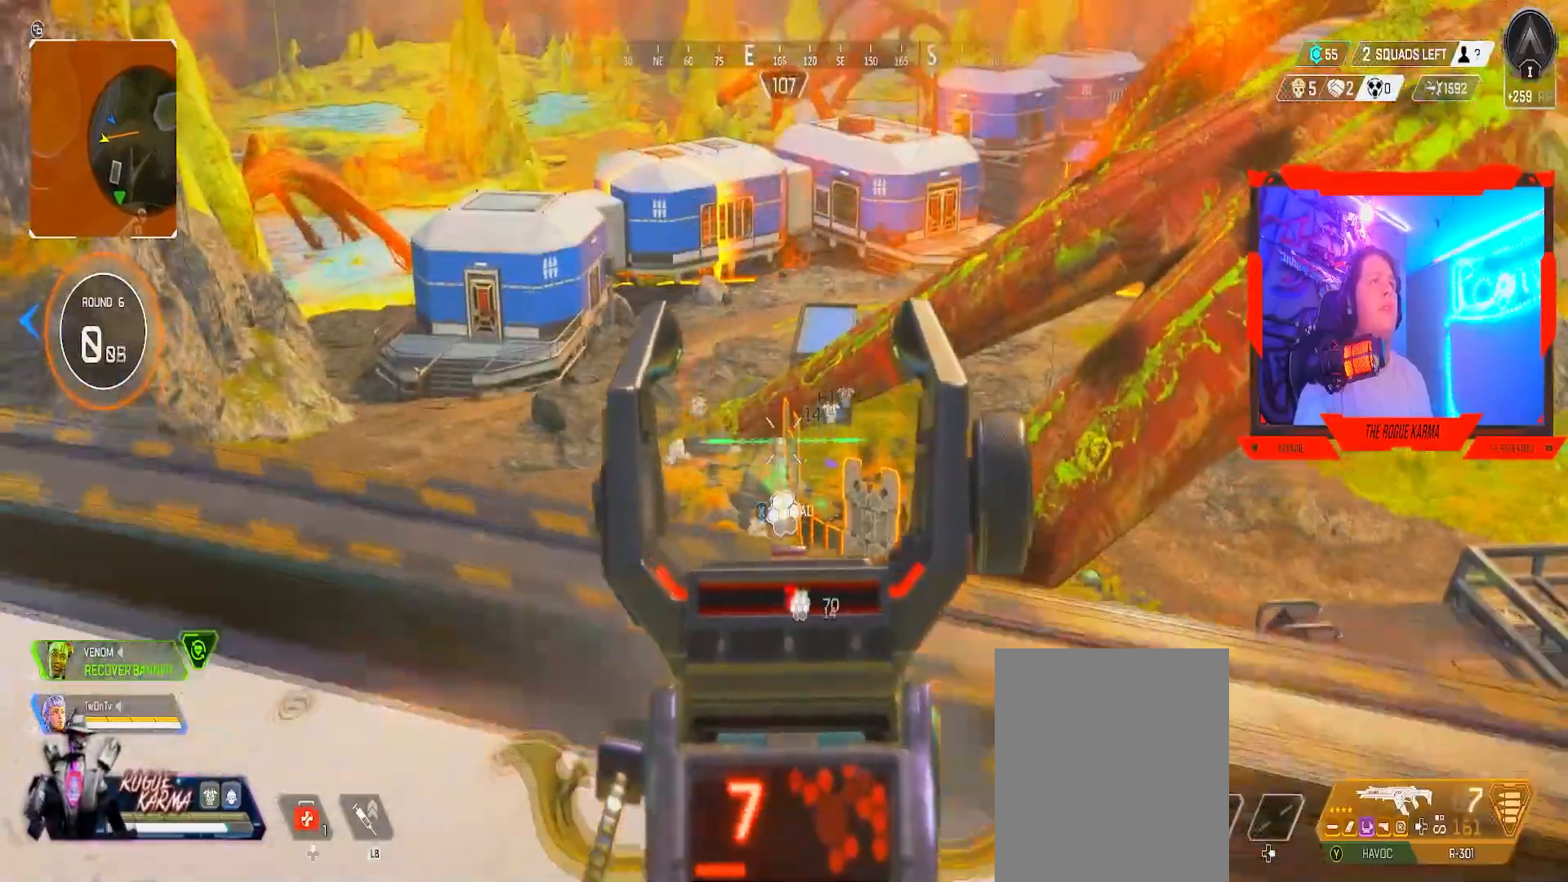
{"buttons": ["B"], "left_stick": "down-left", "right_stick": "center", "events": [[67, "B", "down"], [67, "X", "down"], [67, "left_stick", "down"], [84, "L2", "up"], [134, "R2", "up"], [217, "X", "up"], [234, "left_stick", "down-left"]]}
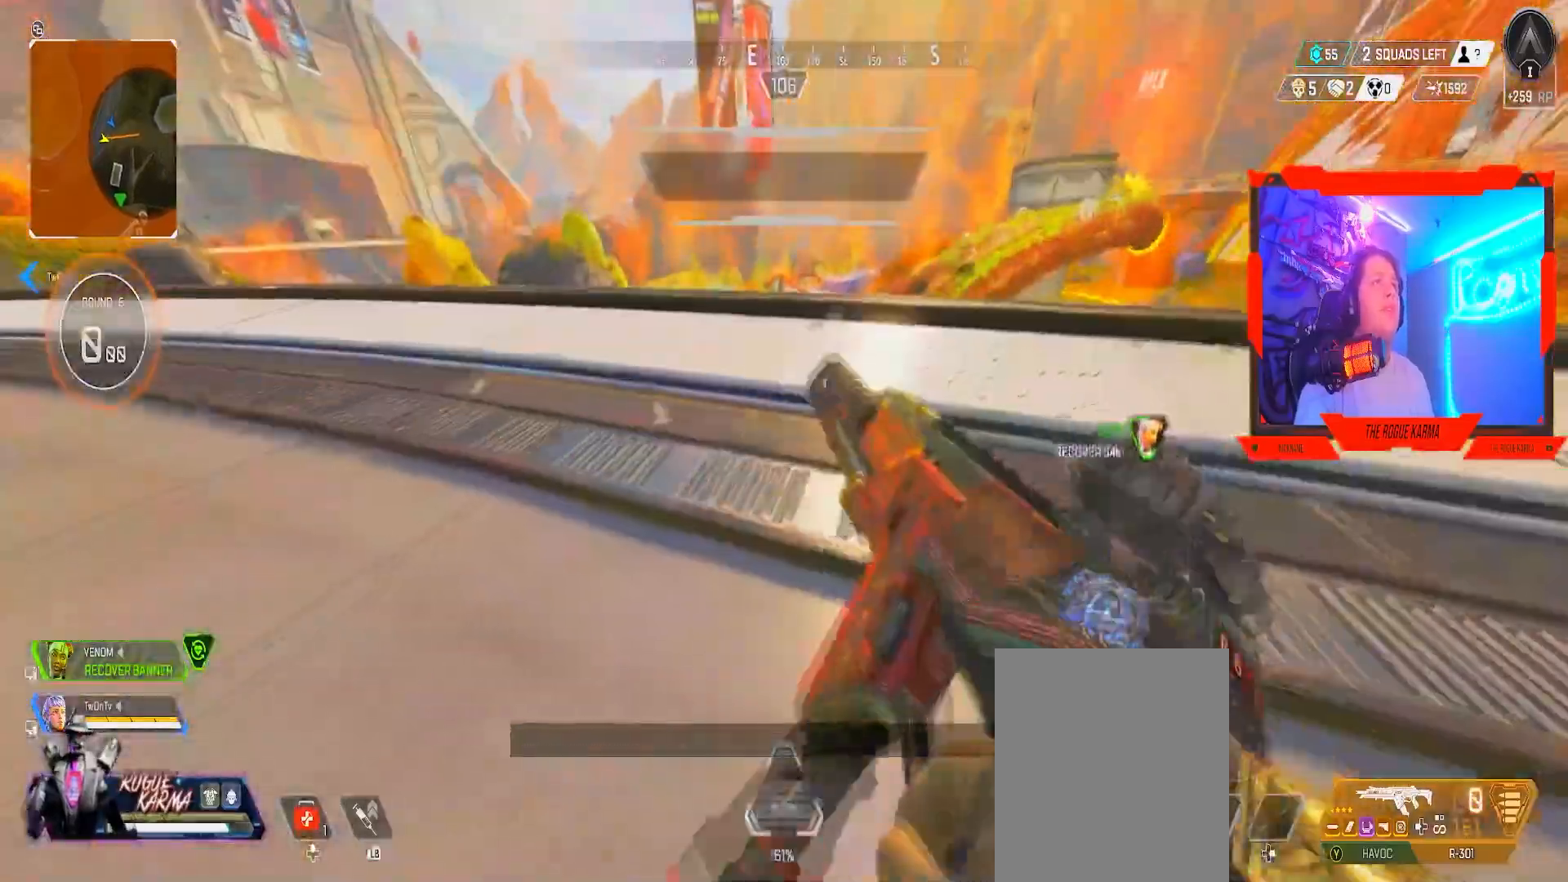
{"buttons": ["B"], "left_stick": "right", "right_stick": "center", "events": [[50, "left_stick", "left"], [350, "left_stick", "right"]]}
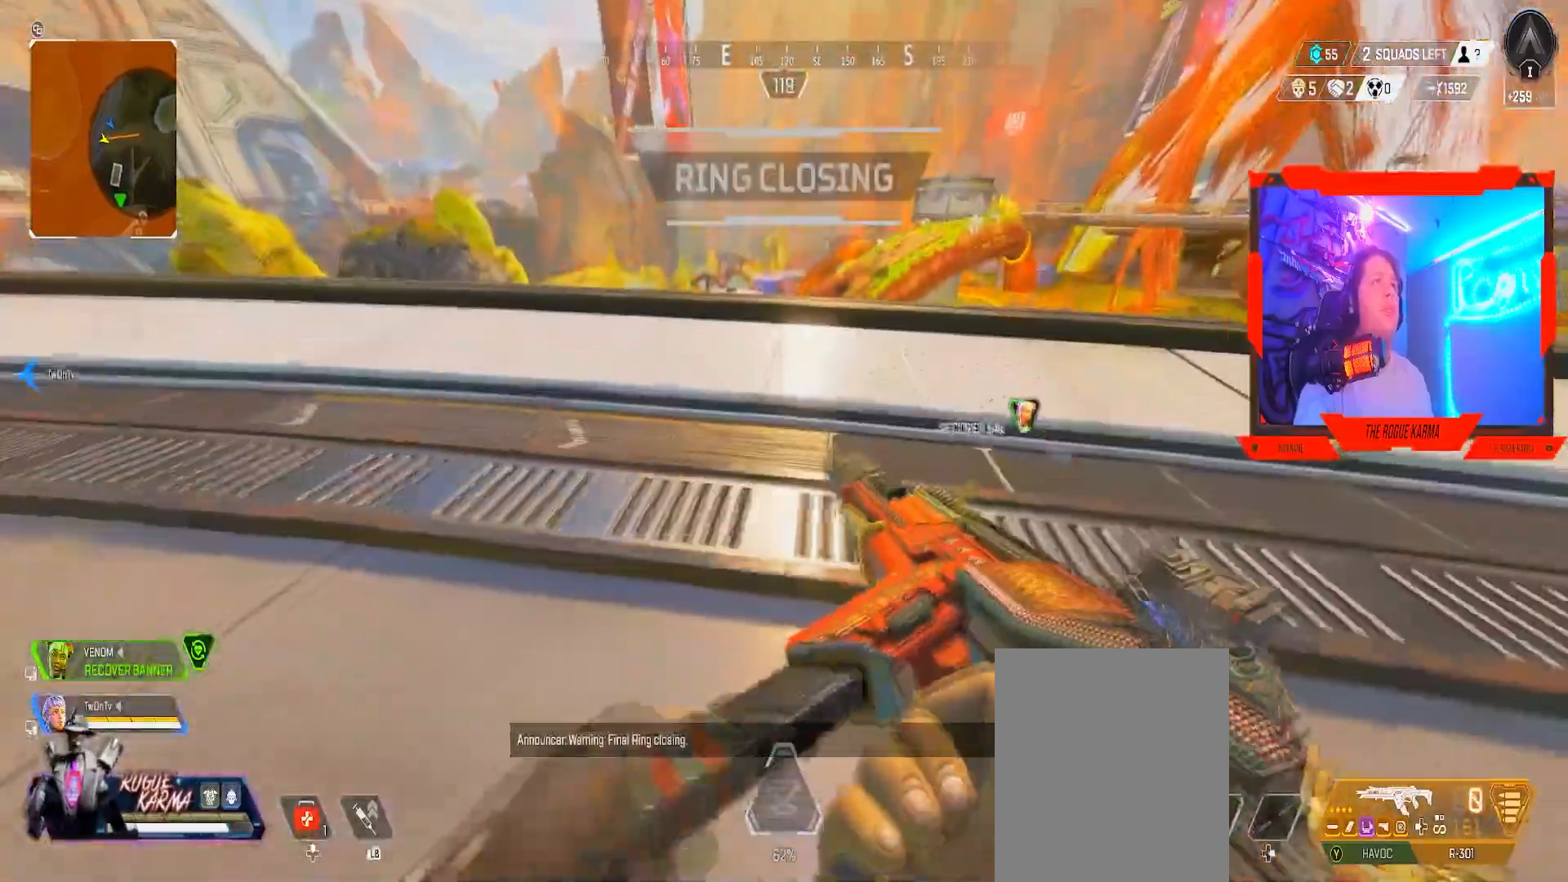
{"buttons": ["L2"], "left_stick": "down", "right_stick": "center", "events": [[267, "B", "up"], [301, "L2", "down"], [351, "left_stick", "up-left"], [434, "left_stick", "down"]]}
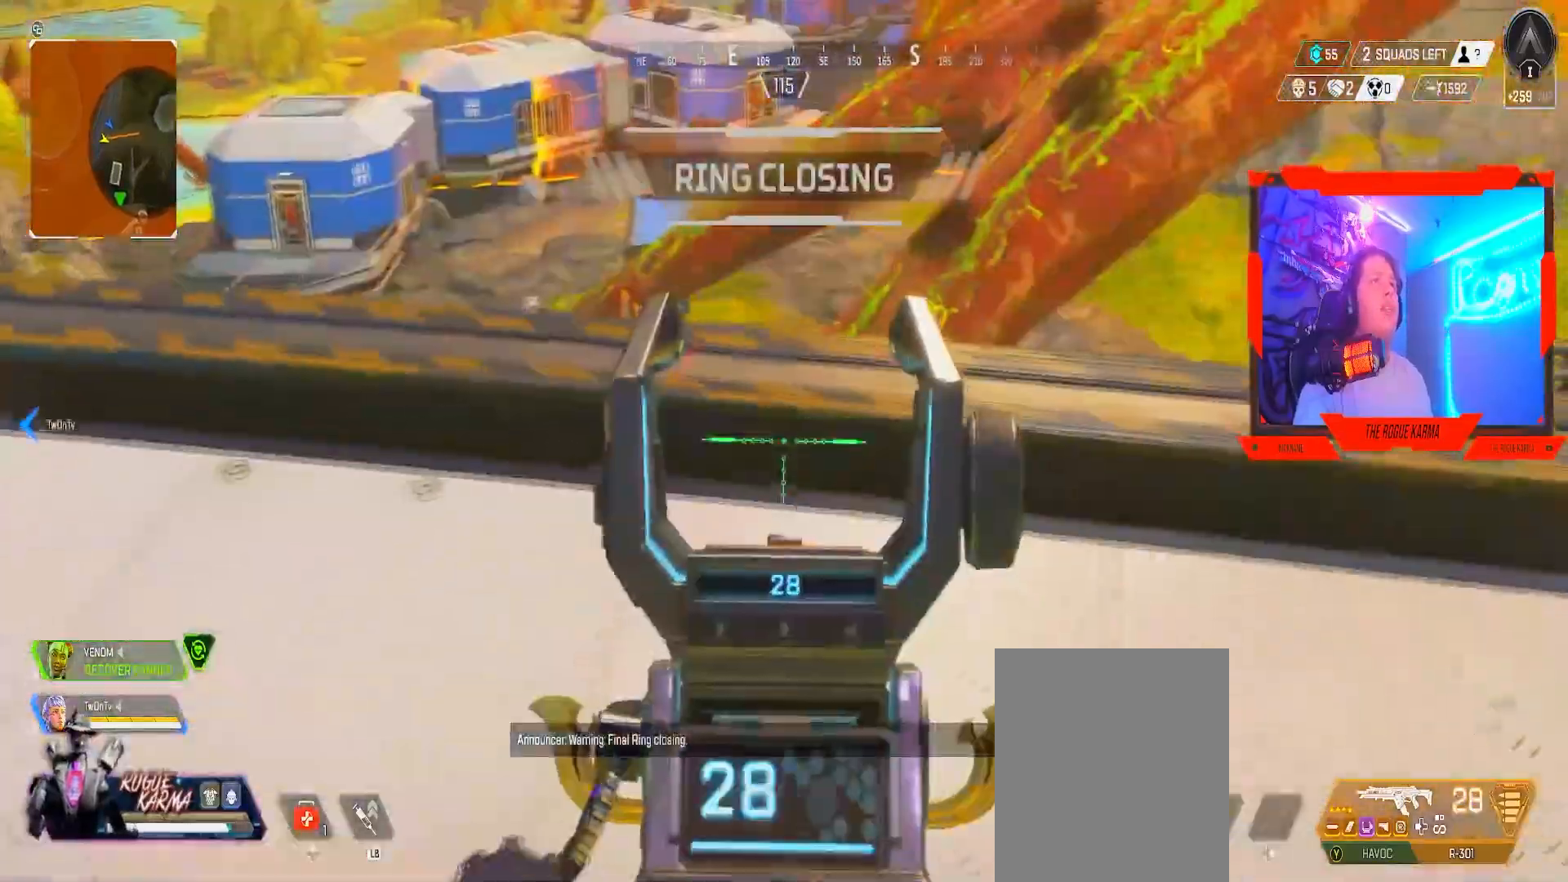
{"buttons": ["L2"], "left_stick": "up-right", "right_stick": "left", "events": [[83, "left_stick", "down-right"], [217, "right_stick", "up-left"], [267, "left_stick", "up-right"], [384, "right_stick", "left"]]}
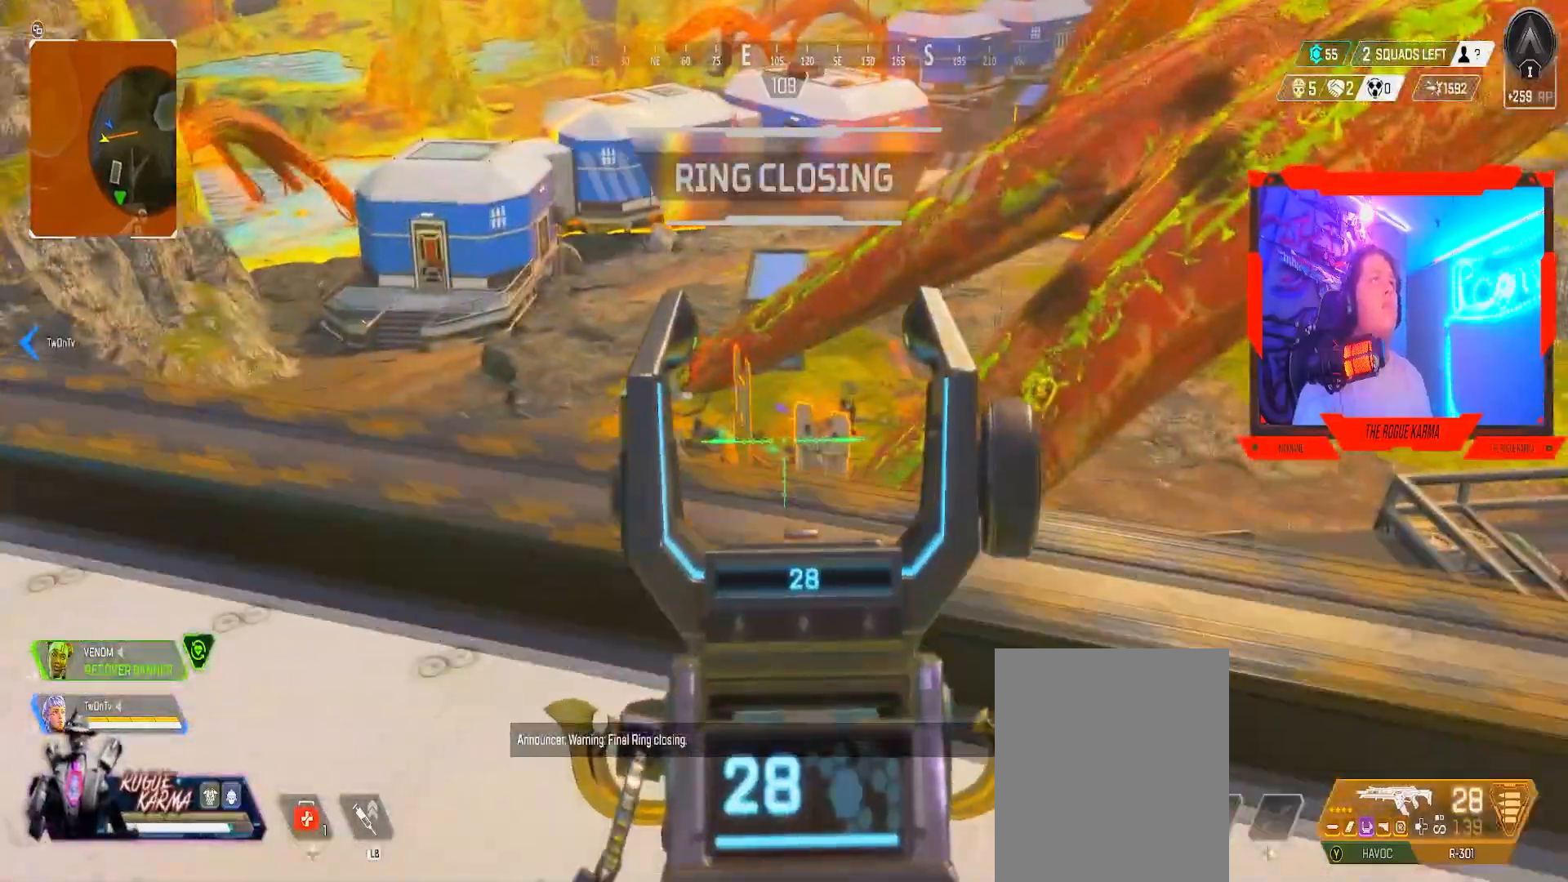
{"buttons": ["L2"], "left_stick": "right", "right_stick": "right", "events": [[50, "right_stick", "center"], [67, "left_stick", "right"], [301, "right_stick", "left"], [401, "right_stick", "center"], [467, "right_stick", "right"]]}
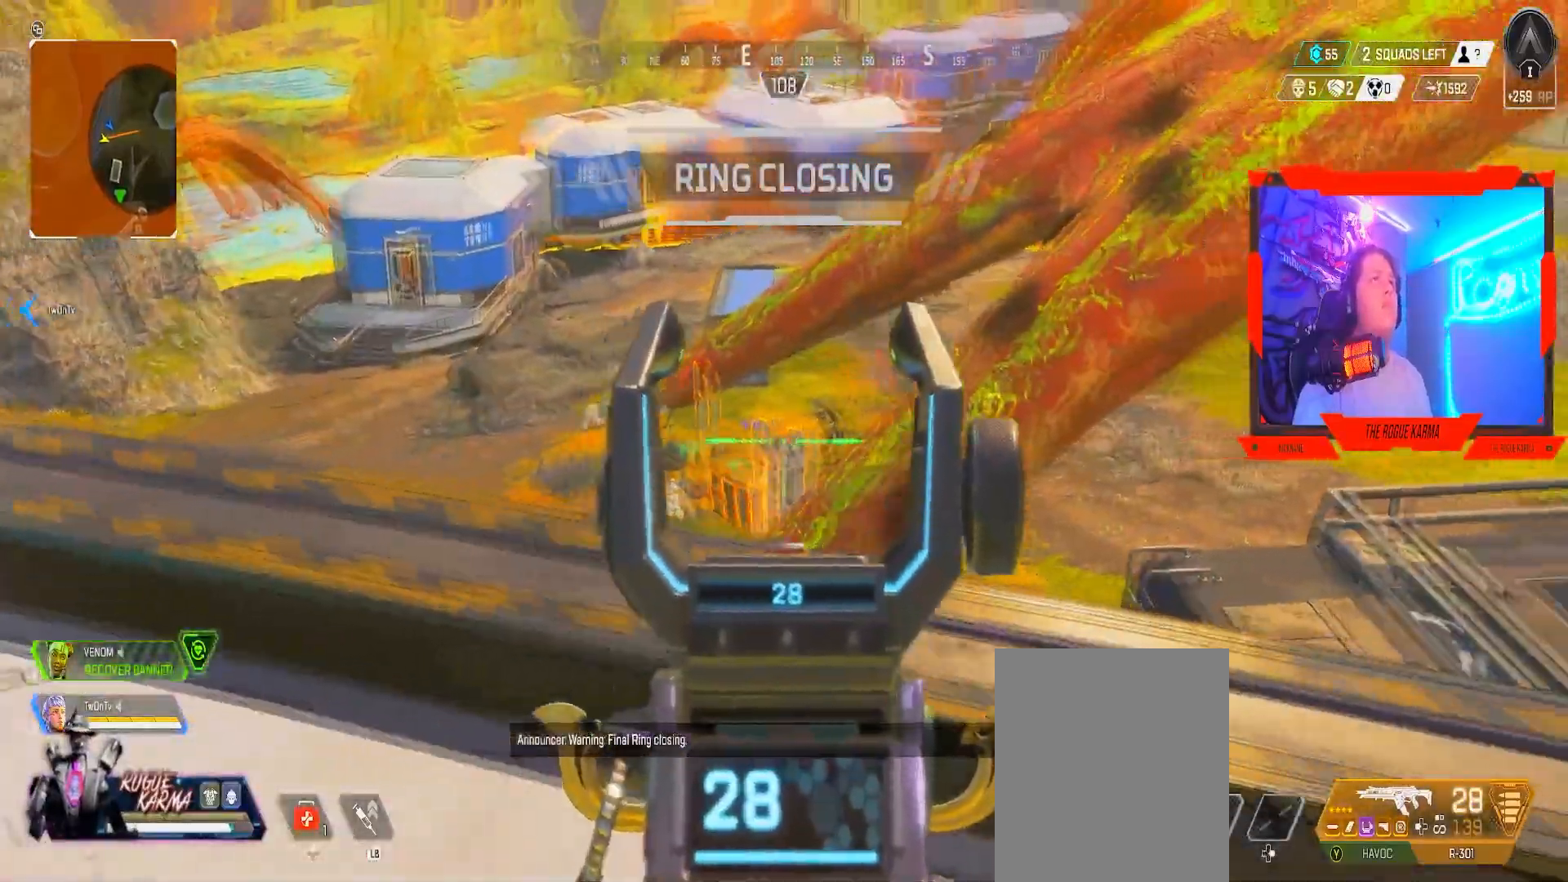
{"buttons": ["L2", "R2"], "left_stick": "up-left", "right_stick": "center", "events": [[167, "R2", "down"], [283, "right_stick", "down"], [350, "left_stick", "center"], [434, "left_stick", "up-left"], [450, "right_stick", "center"]]}